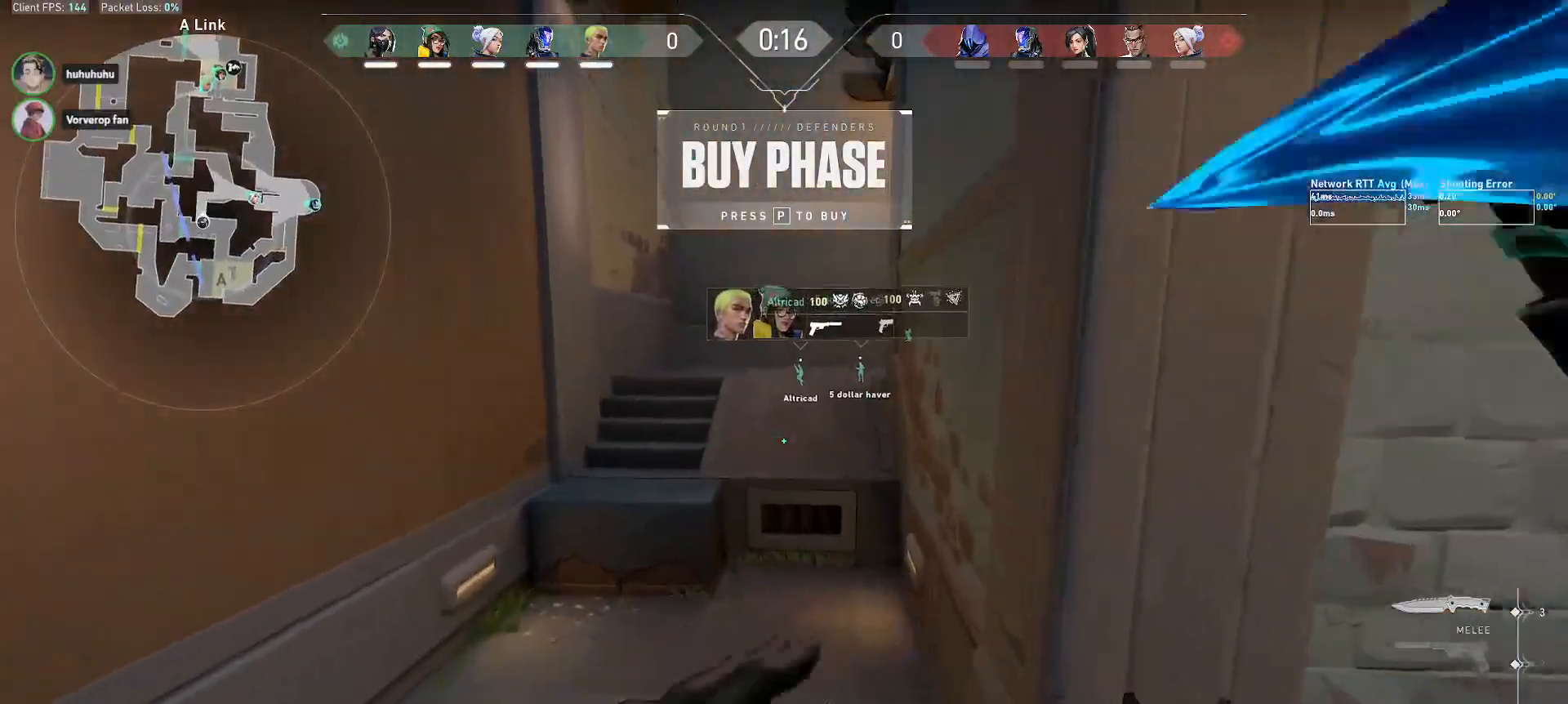
Gameplay with keyboard and mouse; each line is a JSON object with the keys and mouse buttons held at the frame after it. "events" lists presses ("down") and releases ("up") of "a", "alt", "c", "ctrl", "d", "e", "f", "q", "r", "s", "shift", "space", "tab", "w", "x", "z", "mouse_left", "mouse_wheel", "mouse_right", "mouse_mb4" and "mouse_mb5" between this image and that frame as [ms after this image, input, new state], when the widget could be followed in between. "mouse_left", "mouse_wheel", "mouse_right", "mouse_mb4", "mouse_mb5" = the "left", "wheel", "right", "mb4", "mb5" buttons of the "mouse" list. No other keys are recorded. "wheel" means that the mouse wheel is clicked or scrolled. Mouse movement is not recorded.
{"keys": ["a"], "mouse": [], "events": [[133, "a", "down"], [150, "d", "up"], [283, "e", "down"], [300, "w", "up"], [317, "f", "down"], [350, "e", "up"], [433, "f", "up"]]}
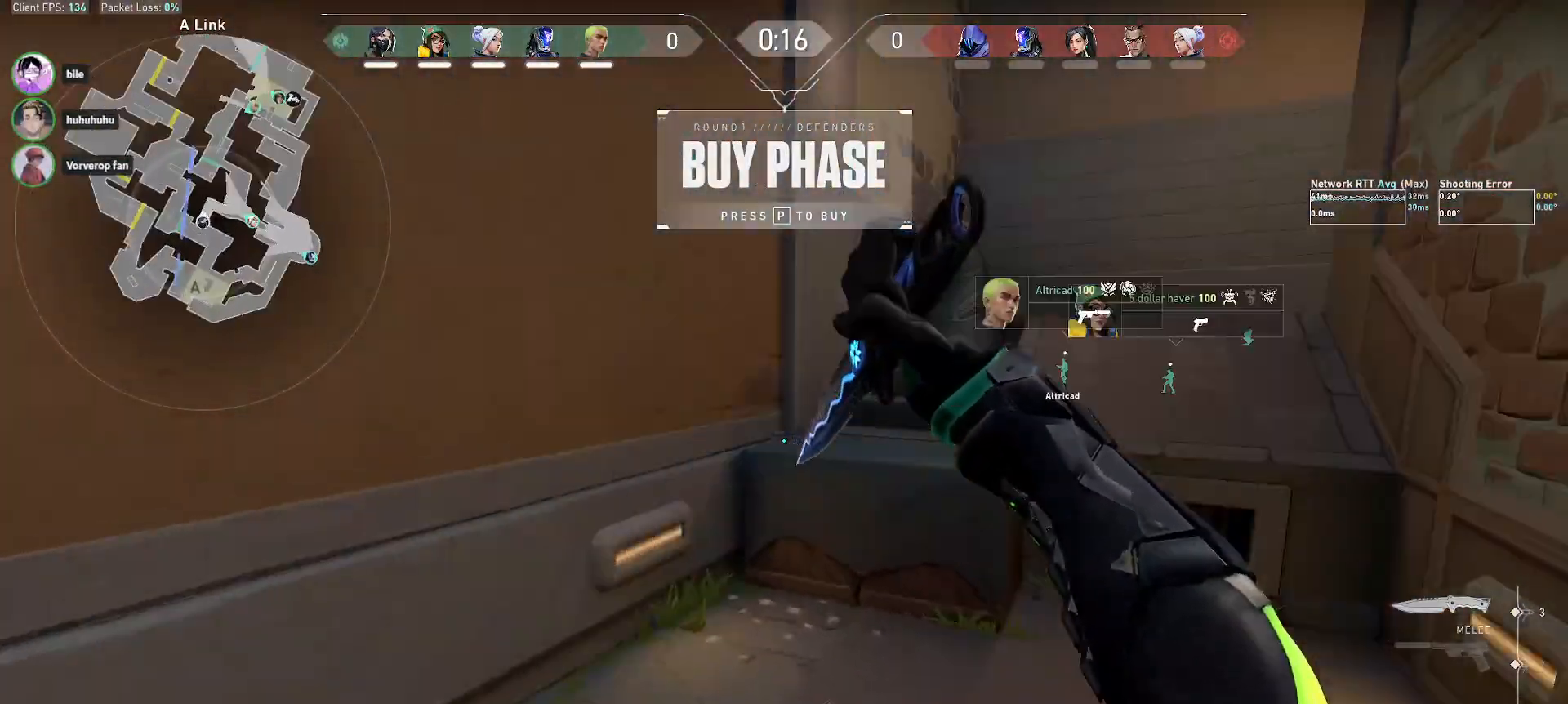
{"keys": ["a"], "mouse": ["wheel"]}
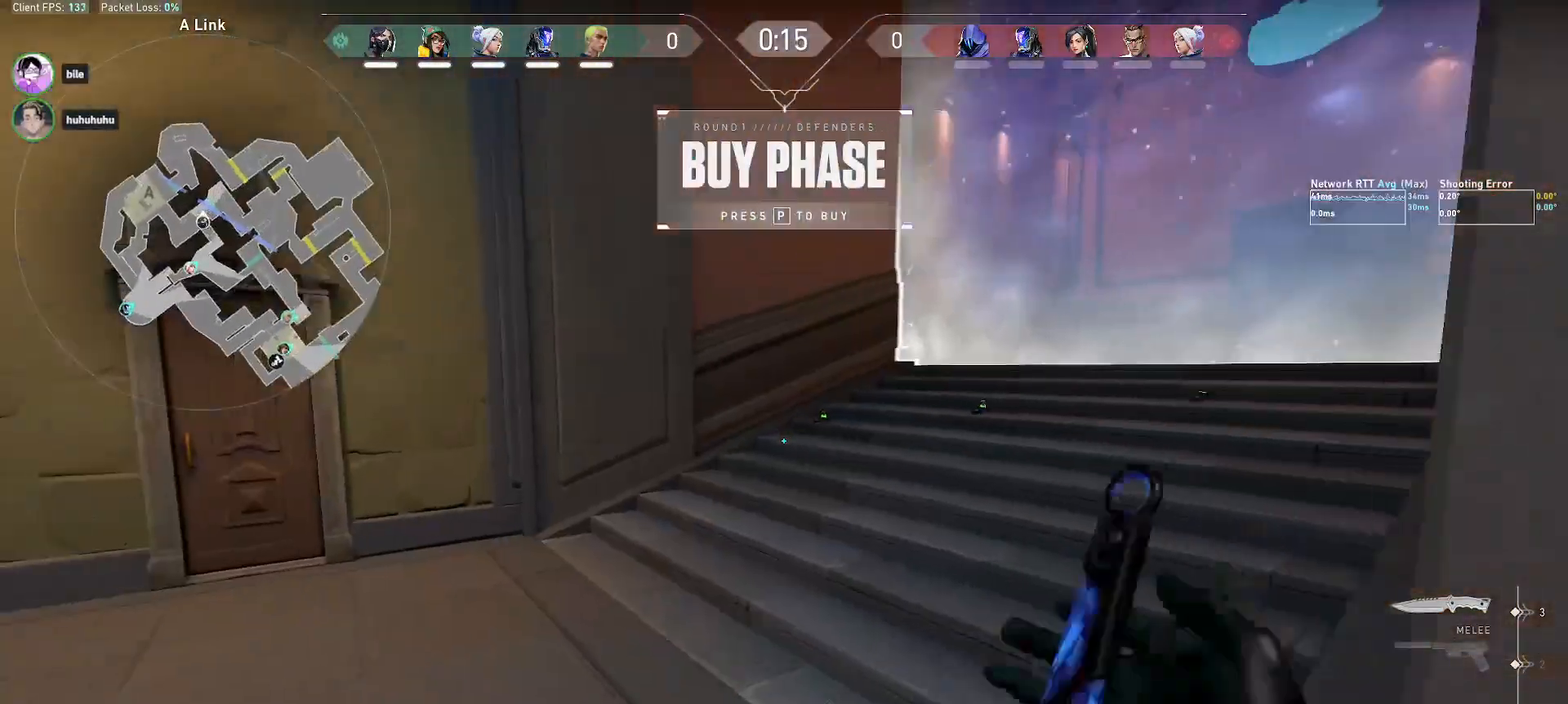
{"keys": ["d", "w"], "mouse": [], "events": [[17, "w", "down"], [83, "a", "up"], [200, "mouse_wheel", "up"], [233, "d", "down"]]}
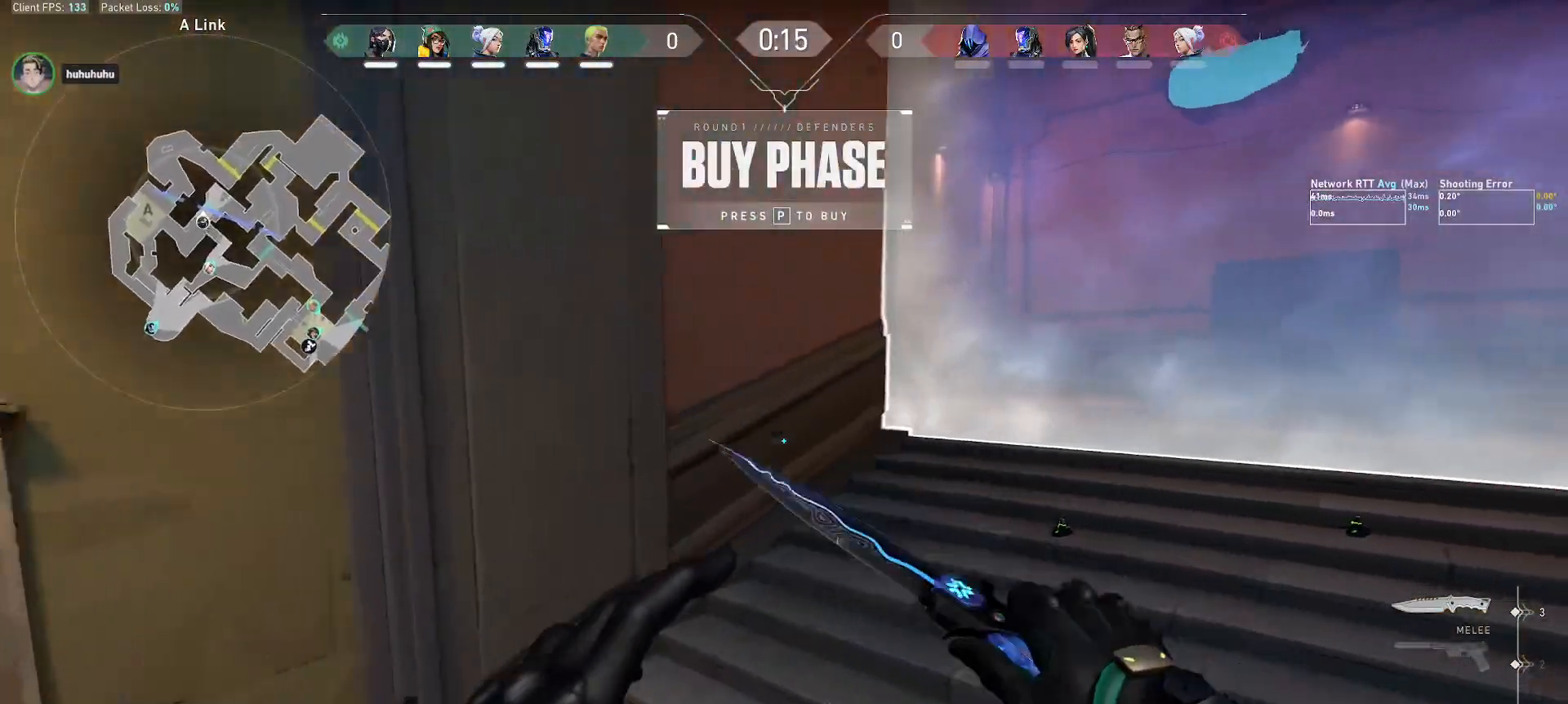
{"keys": ["w"], "mouse": [], "events": [[67, "d", "up"], [133, "mouse_wheel", "down"], [367, "mouse_wheel", "up"]]}
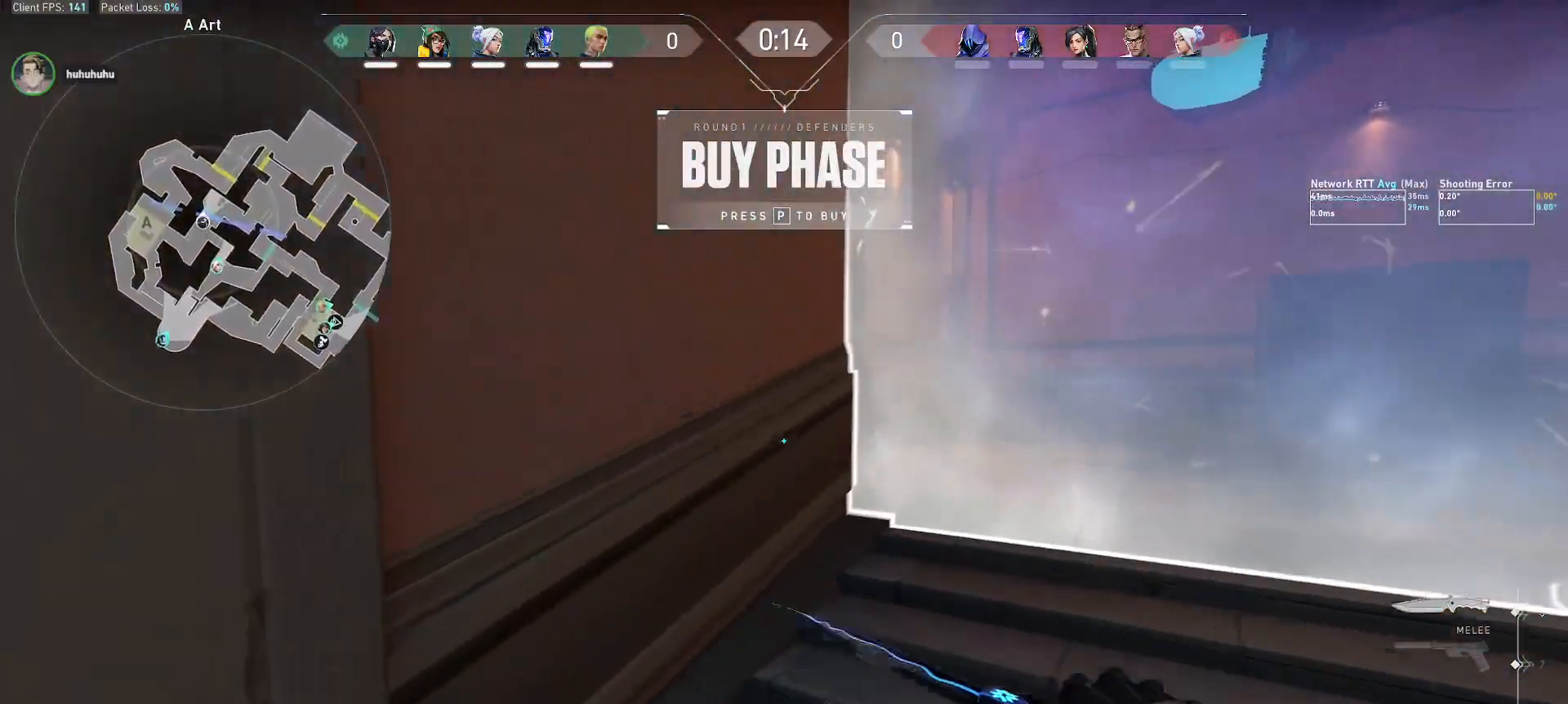
{"keys": ["a"], "mouse": [], "events": [[117, "q", "down"], [183, "q", "up"], [383, "a", "down"], [450, "w", "up"]]}
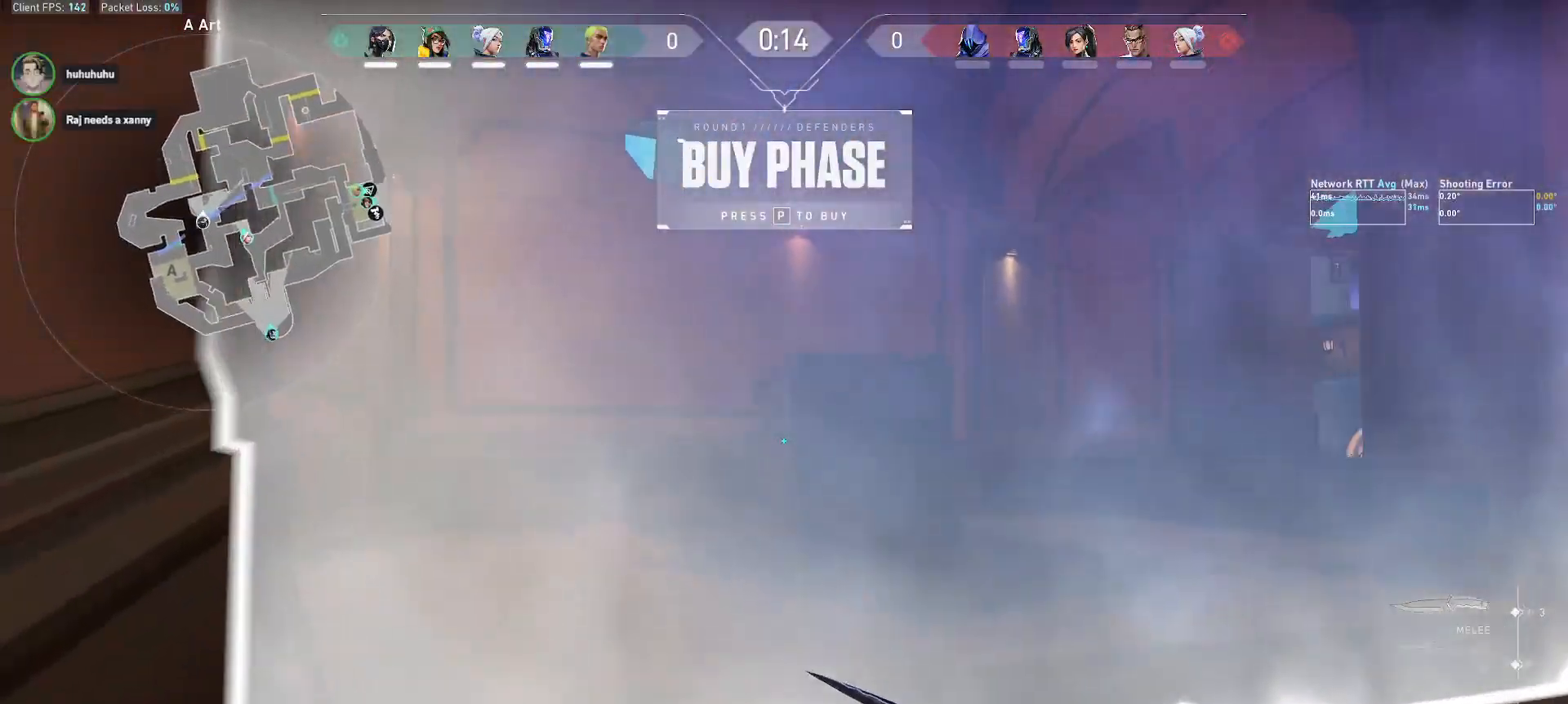
{"keys": [], "mouse": [], "events": [[50, "s", "down"], [150, "a", "up"], [167, "s", "up"]]}
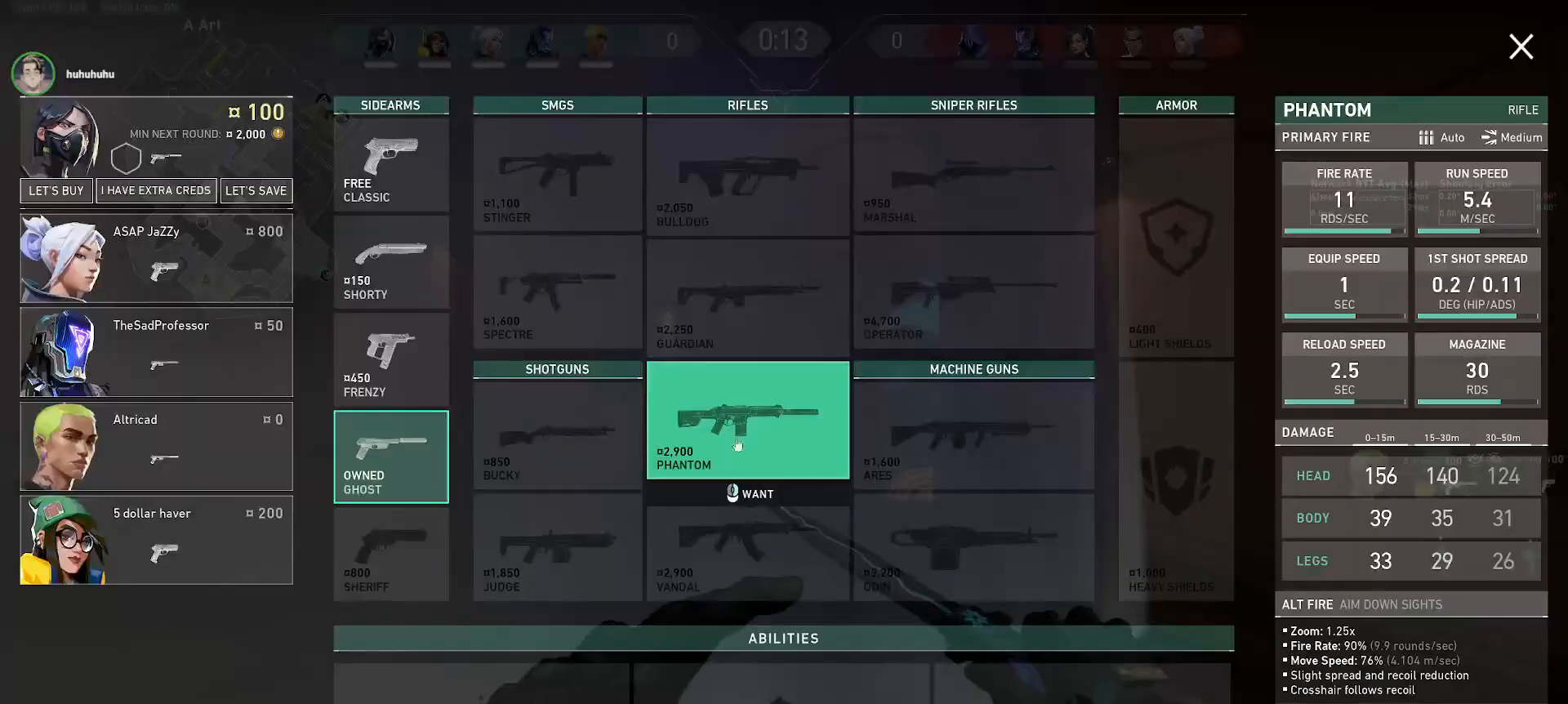
{"keys": ["d"], "mouse": [], "events": [[400, "d", "down"]]}
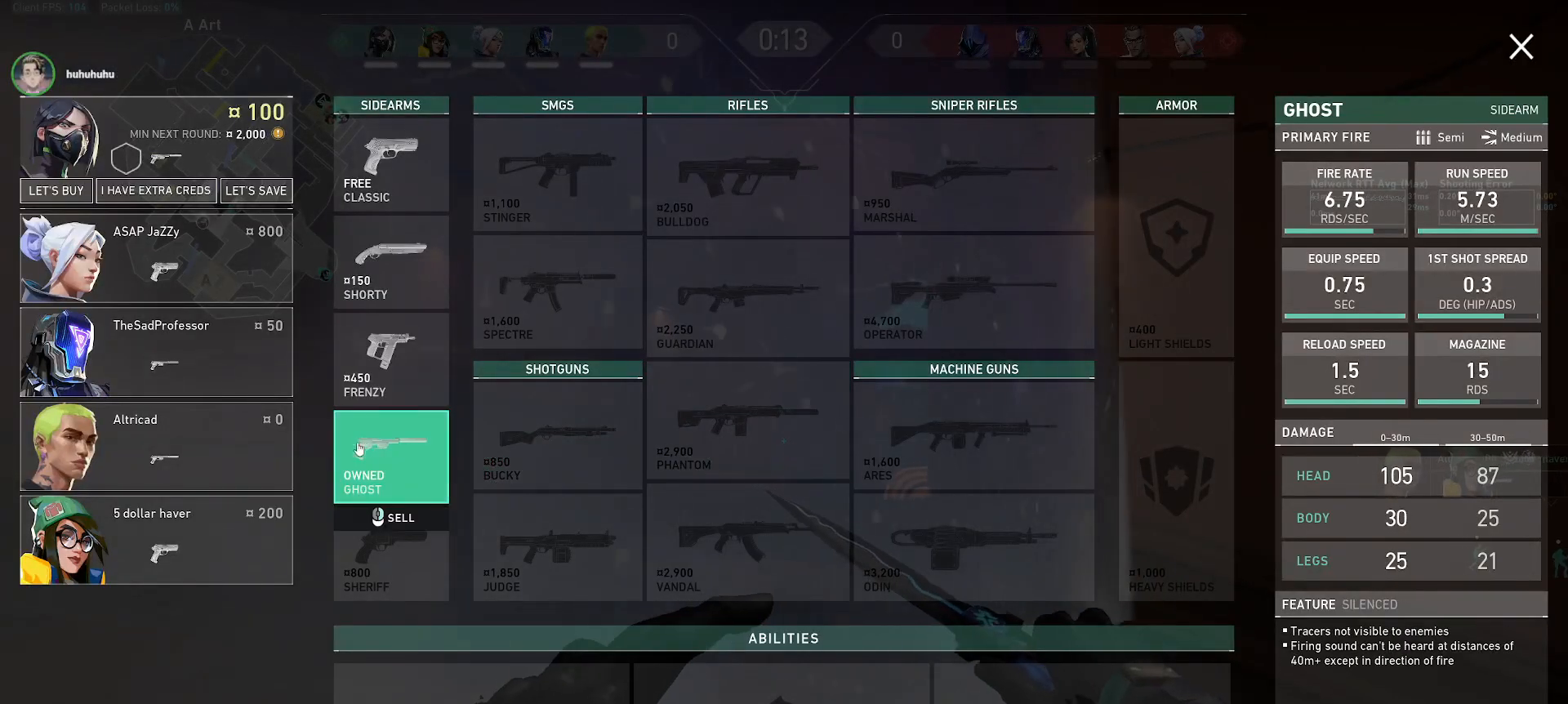
{"keys": ["w"], "mouse": [], "events": [[67, "mouse_right", "down"], [133, "mouse_right", "up"], [250, "mouse_left", "down"], [267, "w", "down"], [300, "d", "up"], [350, "mouse_left", "up"]]}
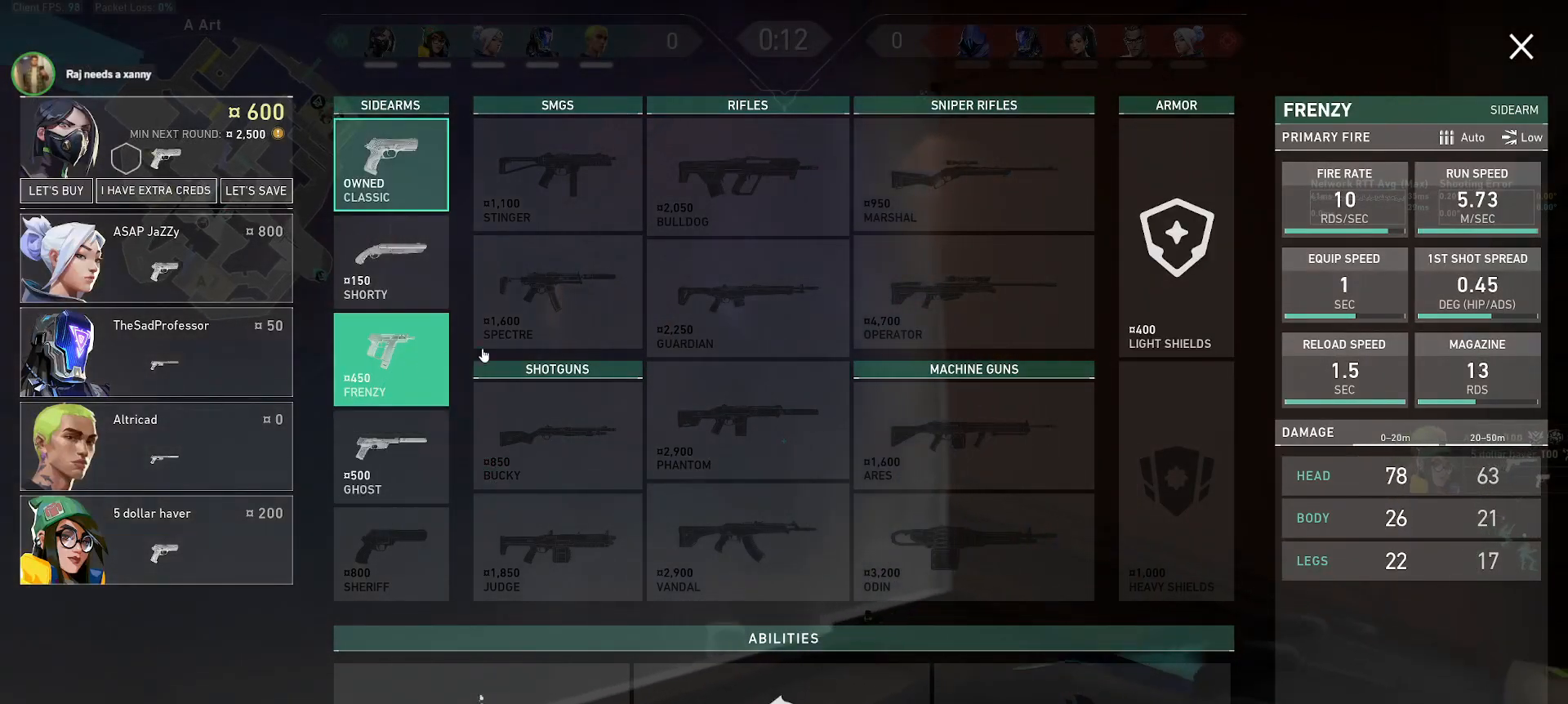
{"keys": ["w"], "mouse": [], "events": []}
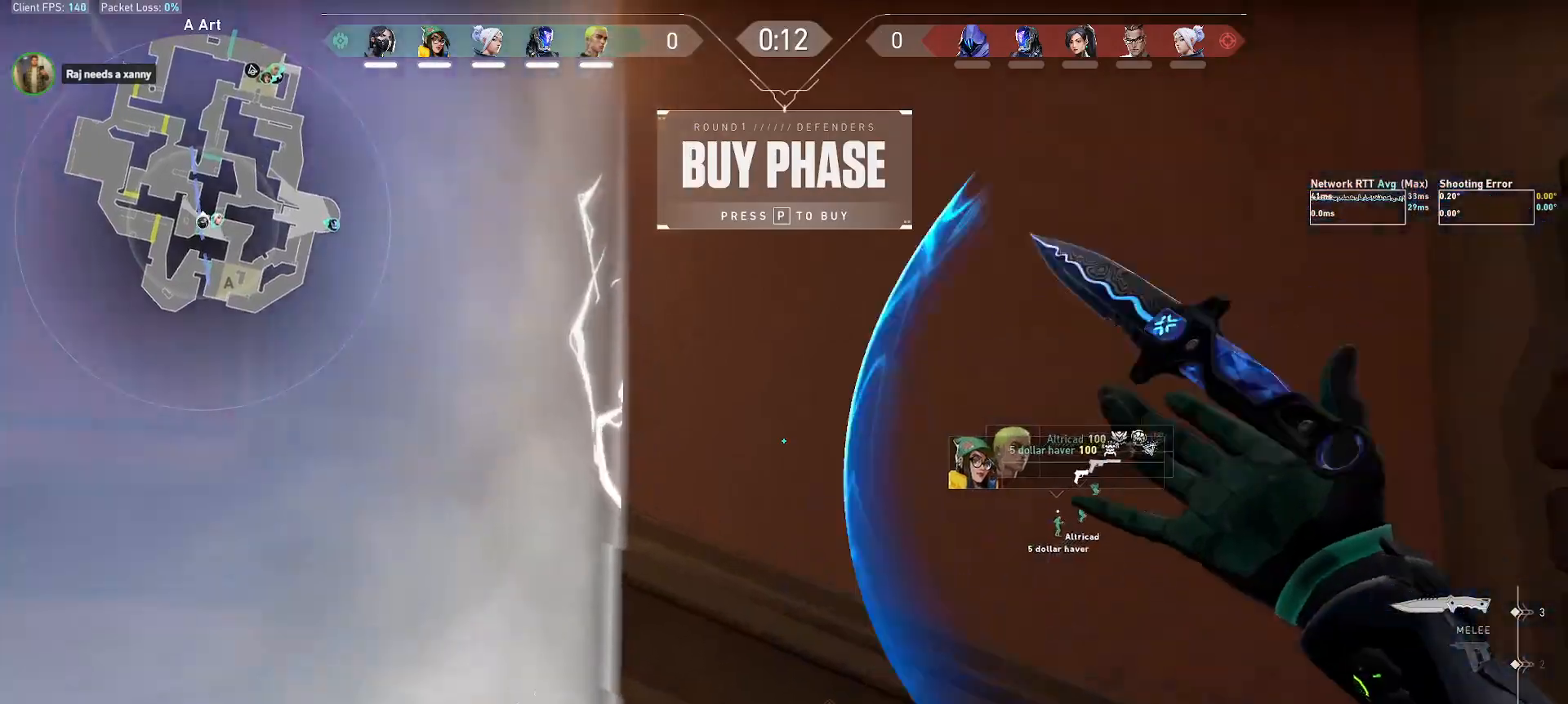
{"keys": ["s"], "mouse": [], "events": [[200, "d", "down"], [267, "w", "up"], [317, "mouse_right", "down"], [400, "d", "up"], [400, "s", "down"], [483, "mouse_right", "up"]]}
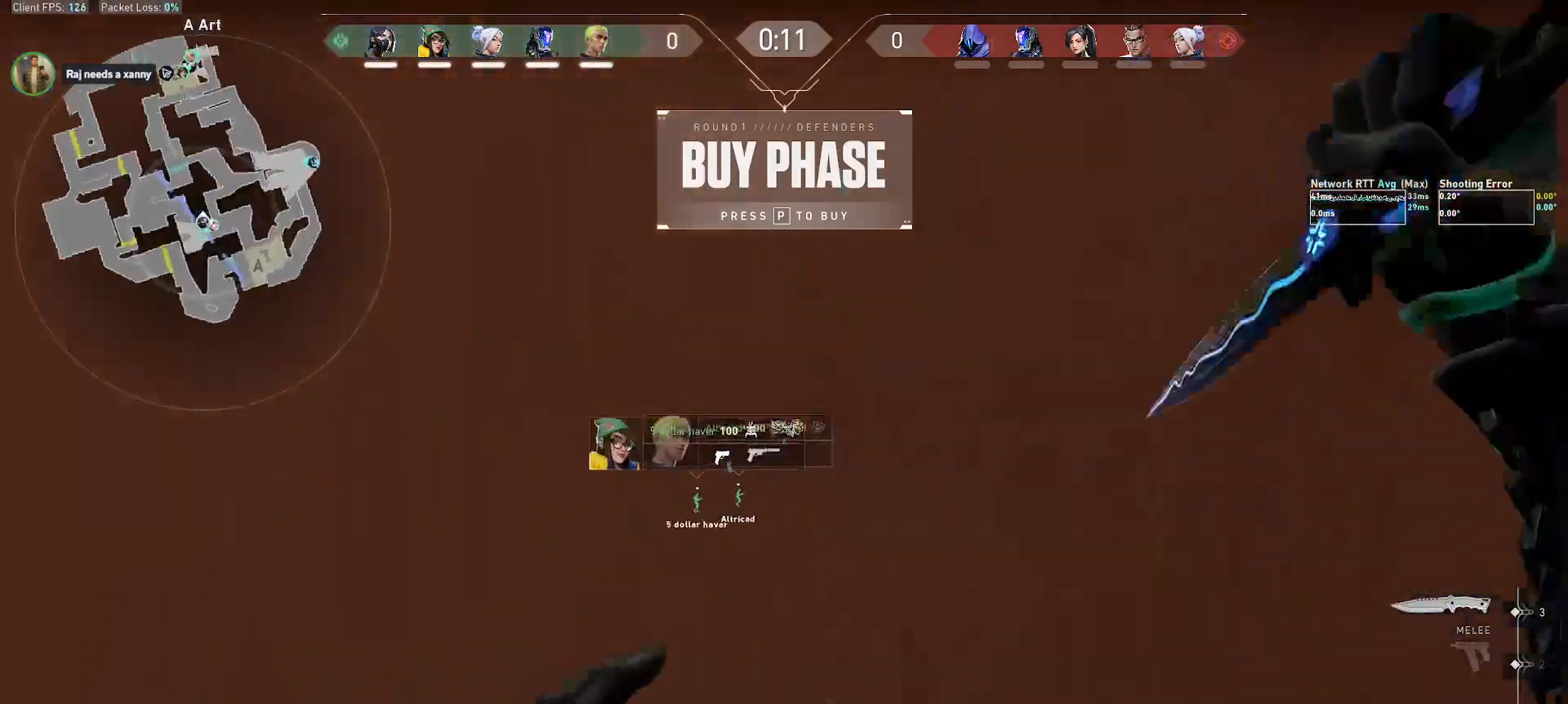
{"keys": ["w"], "mouse": [], "events": [[67, "w", "down"], [117, "w", "up"], [133, "d", "down"], [150, "e", "down"], [250, "s", "up"], [317, "e", "up"], [433, "w", "down"], [500, "d", "up"]]}
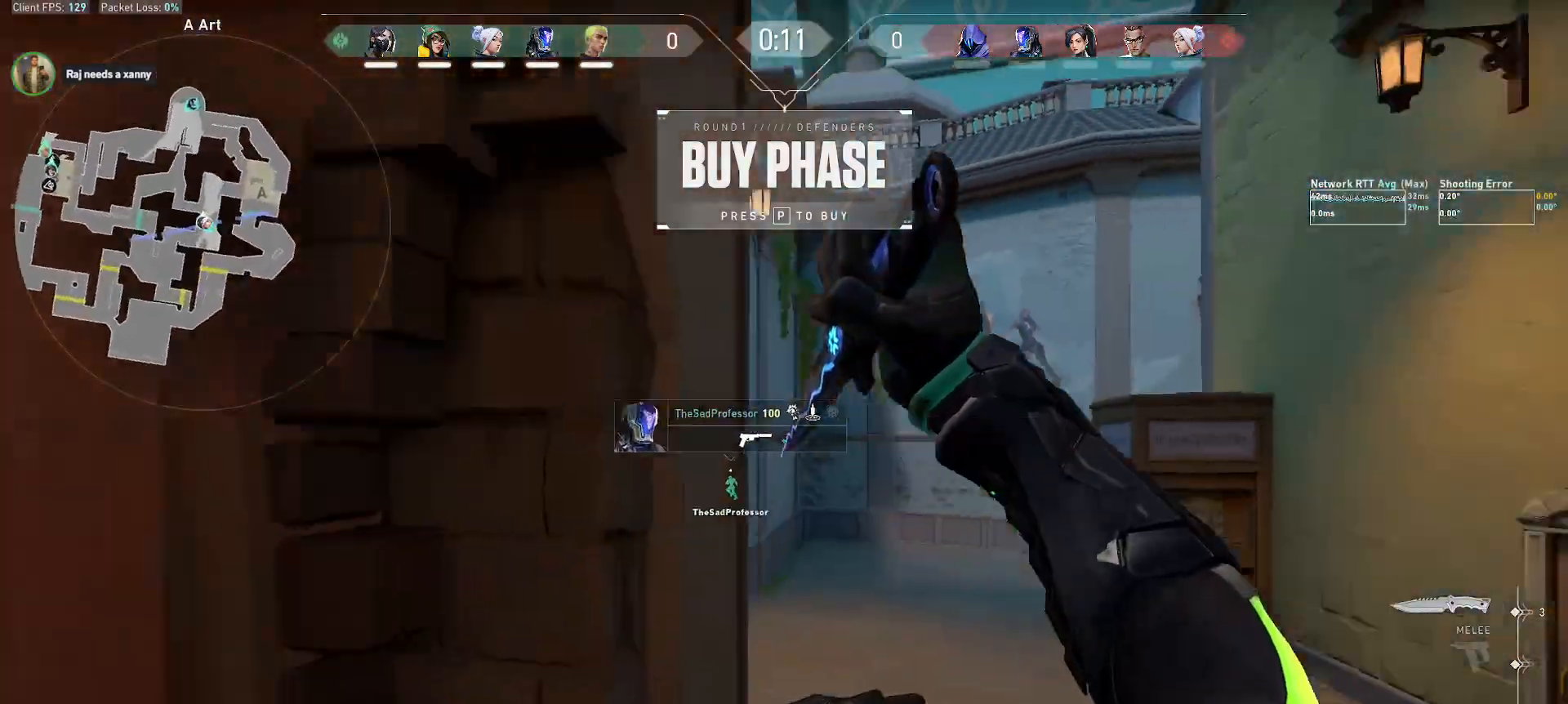
{"keys": ["d", "s"], "mouse": [], "events": [[50, "r", "down"], [133, "r", "up"], [250, "d", "down"], [267, "w", "up"], [417, "s", "down"]]}
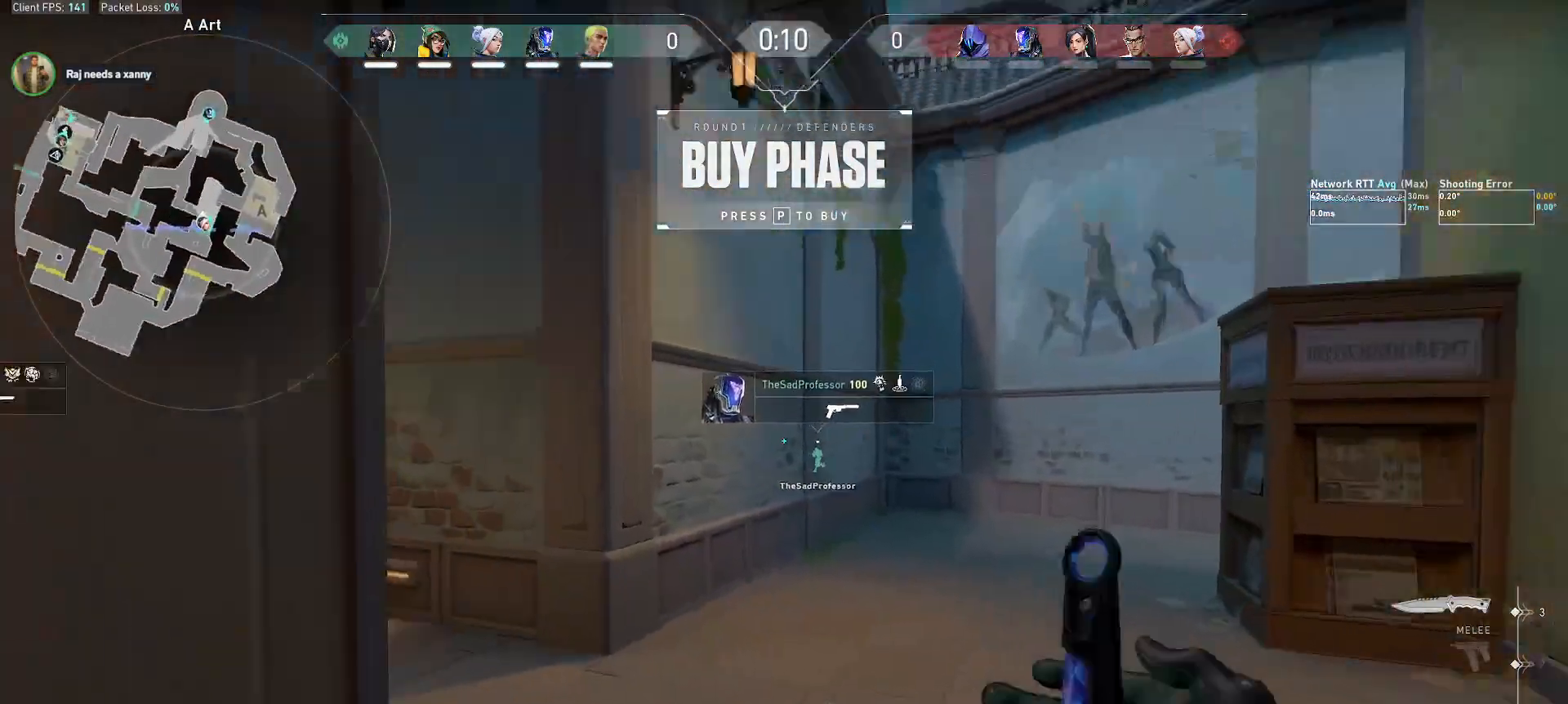
{"keys": [], "mouse": [], "events": [[283, "d", "up"], [350, "space", "down"], [383, "s", "up"], [433, "space", "up"]]}
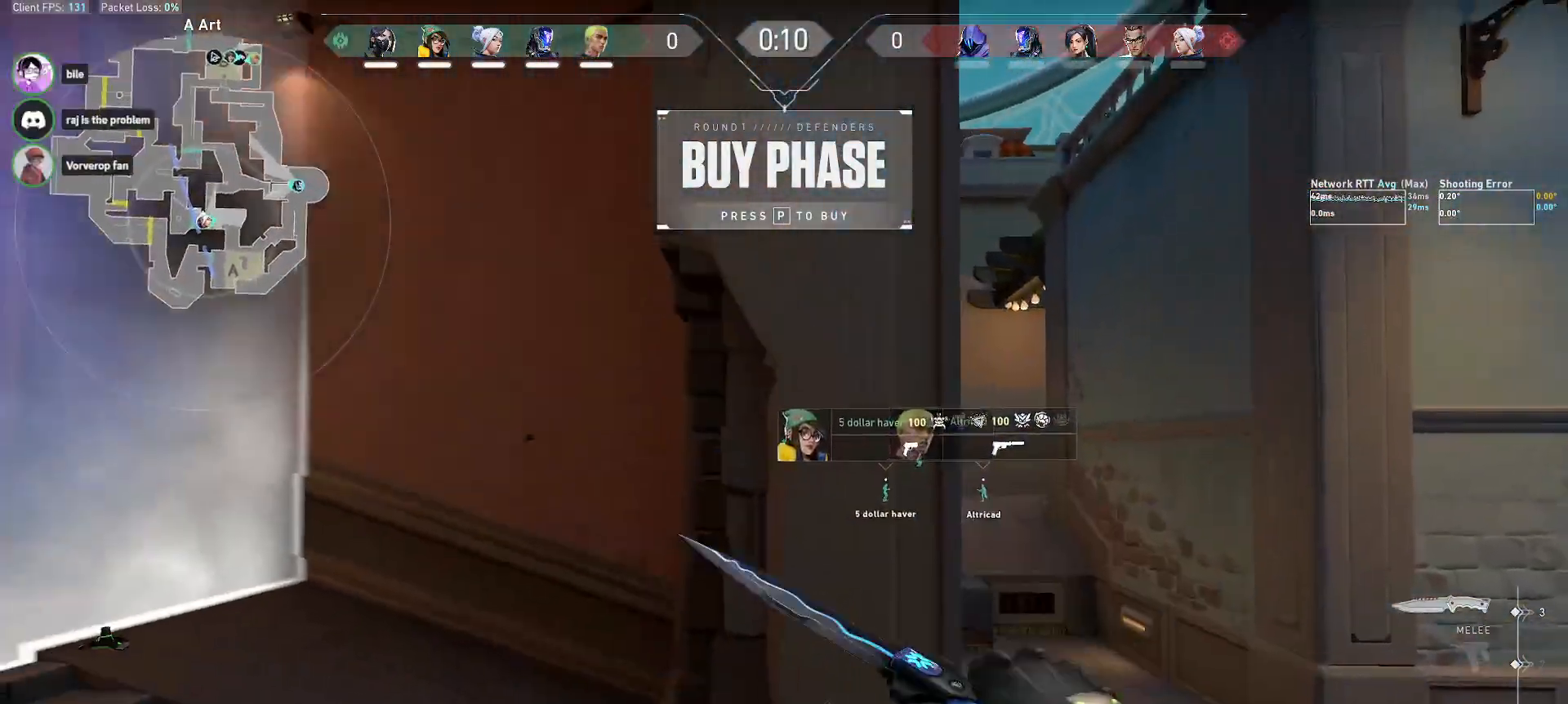
{"keys": [], "mouse": [], "events": []}
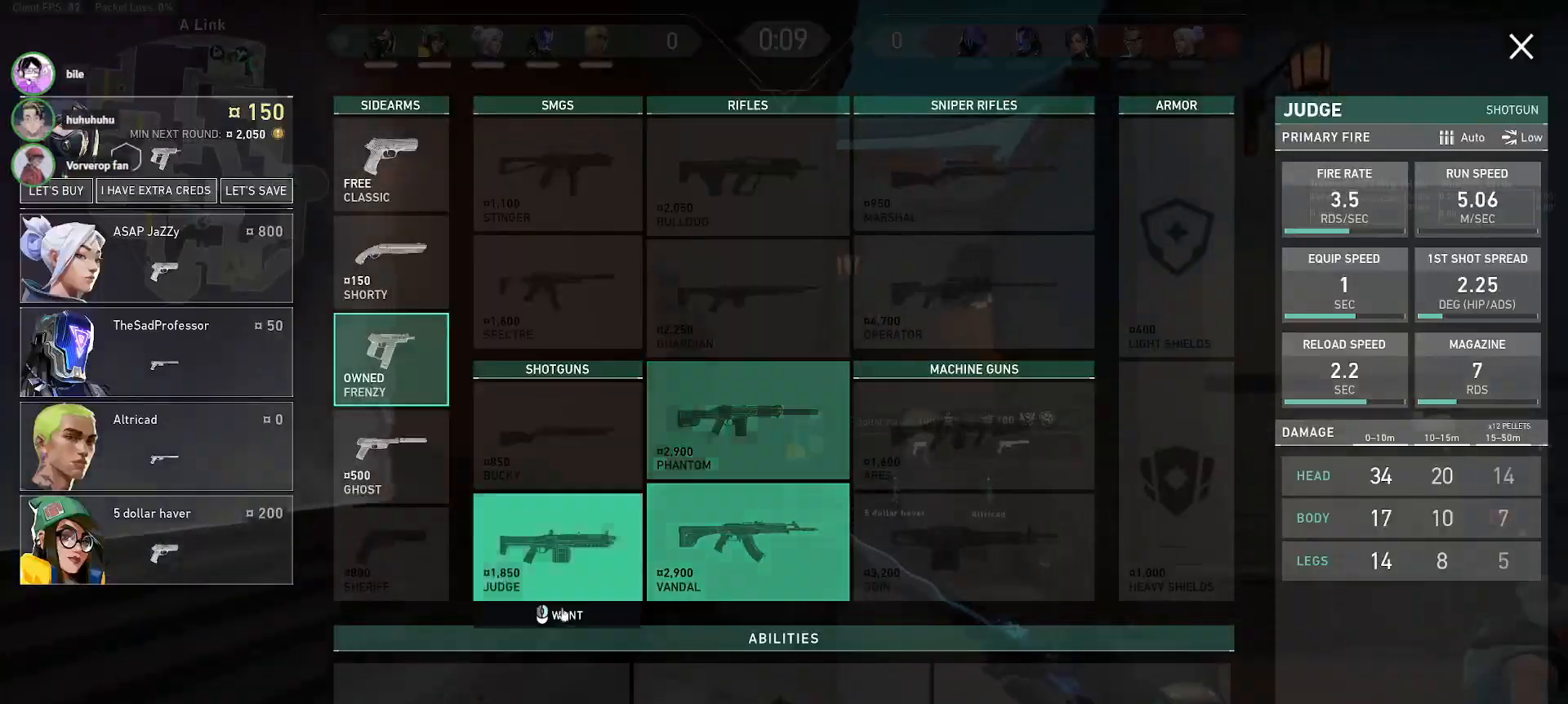
{"keys": ["w"], "mouse": [], "events": [[217, "d", "down"], [483, "d", "up"], [500, "w", "down"]]}
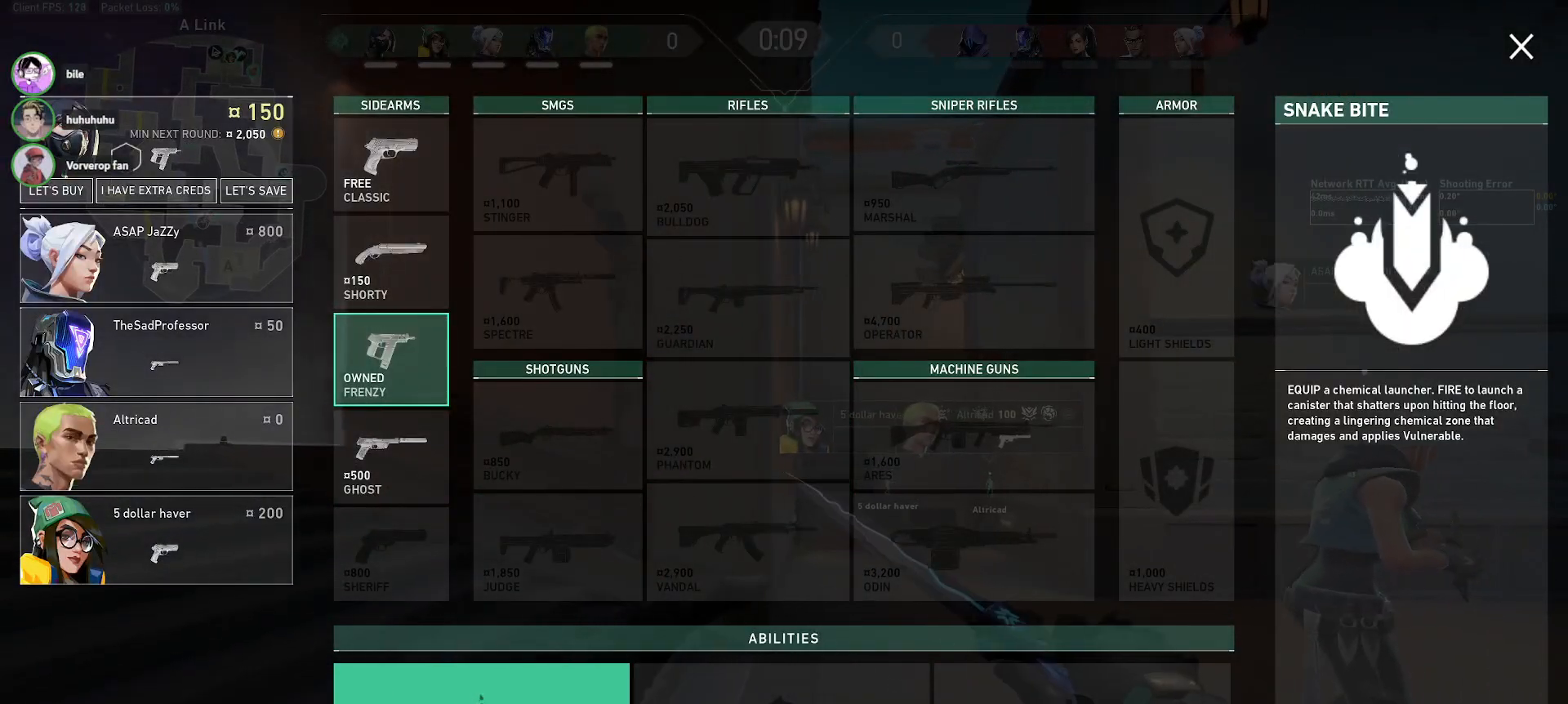
{"keys": ["a", "w"], "mouse": [], "events": [[133, "mouse_right", "down"], [217, "mouse_right", "up"], [317, "a", "down"]]}
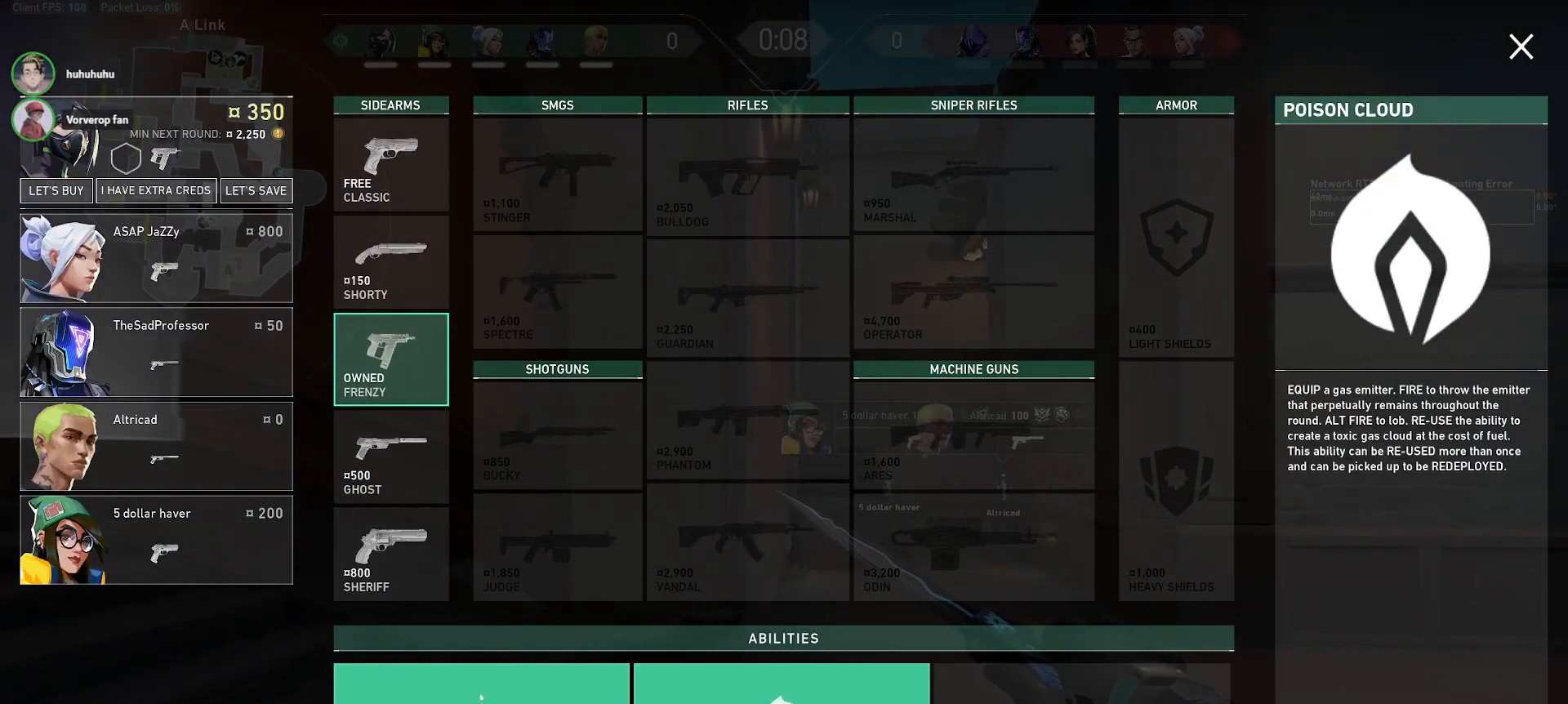
{"keys": ["w"], "mouse": [], "events": [[133, "mouse_left", "down"], [150, "a", "up"], [217, "mouse_left", "up"]]}
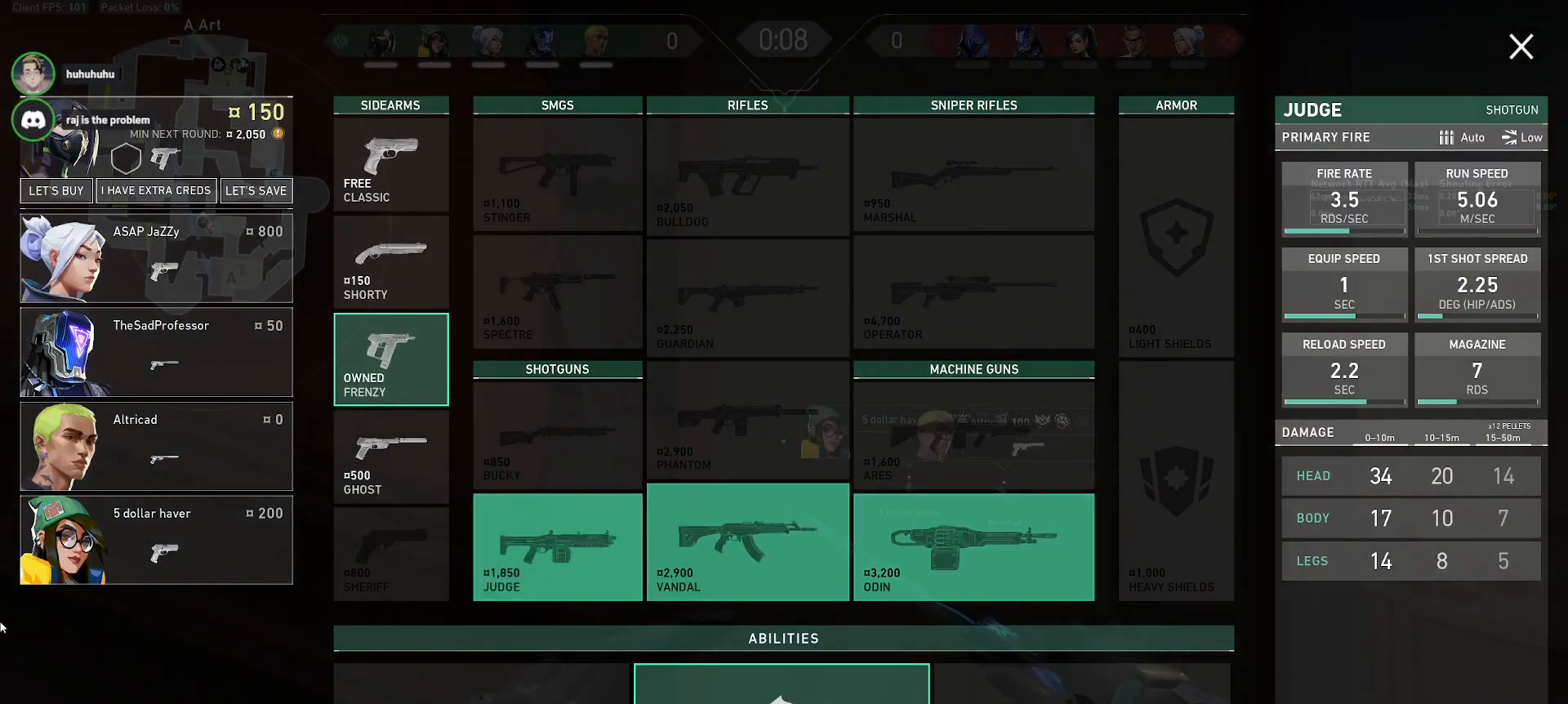
{"keys": ["w"], "mouse": [], "events": []}
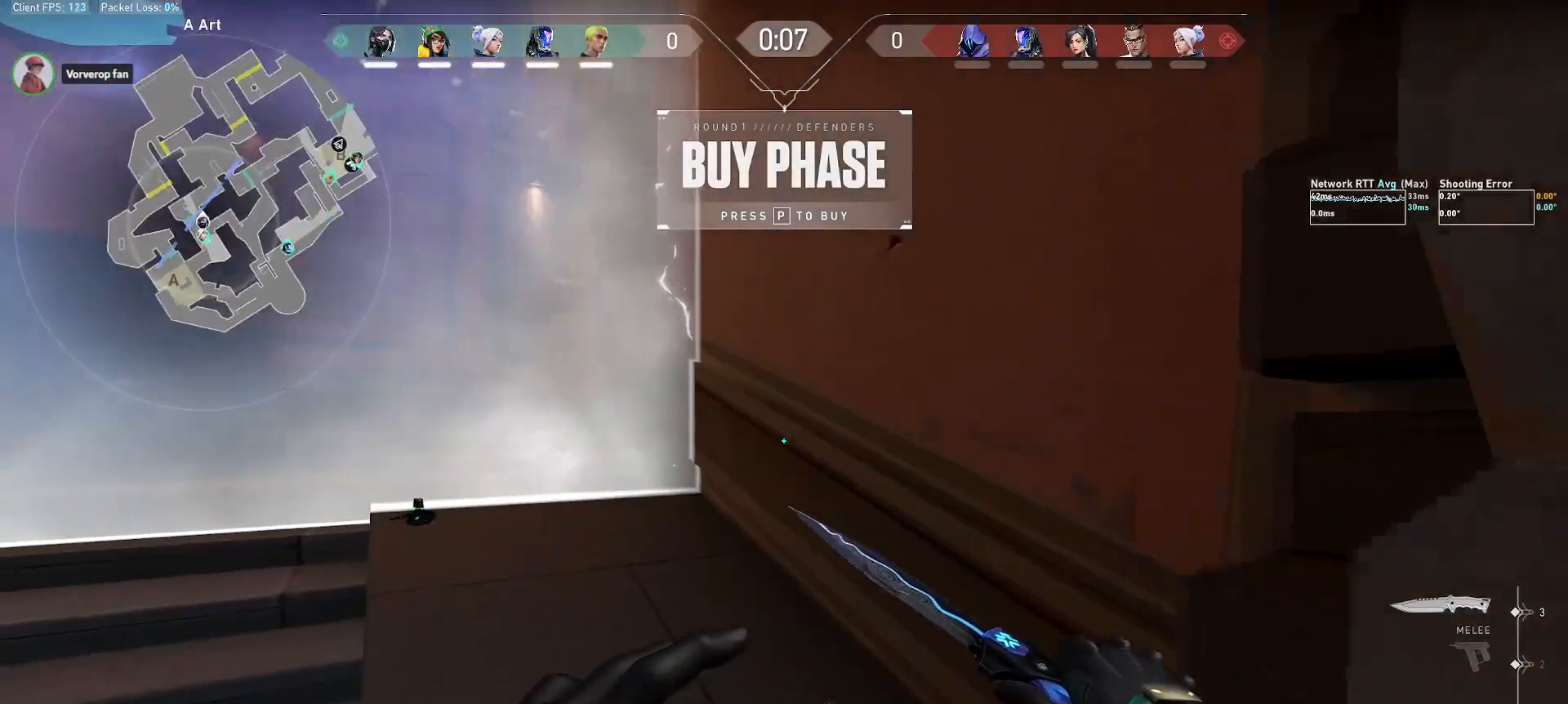
{"keys": ["w"], "mouse": [], "events": [[17, "a", "down"], [100, "w", "up"], [267, "w", "down"], [400, "a", "up"]]}
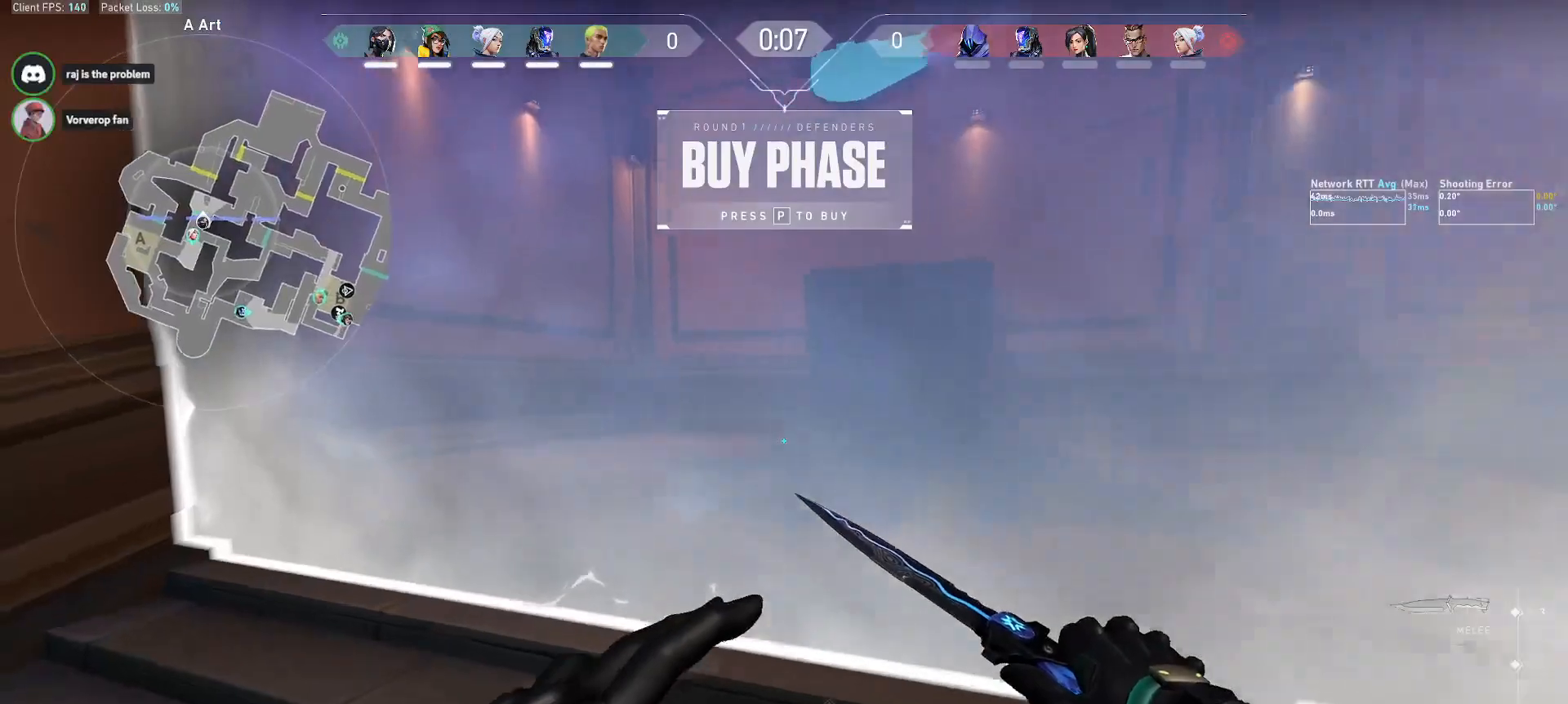
{"keys": ["a", "s"], "mouse": [], "events": [[17, "q", "down"], [133, "q", "up"], [183, "w", "up"], [250, "a", "down"], [450, "s", "down"]]}
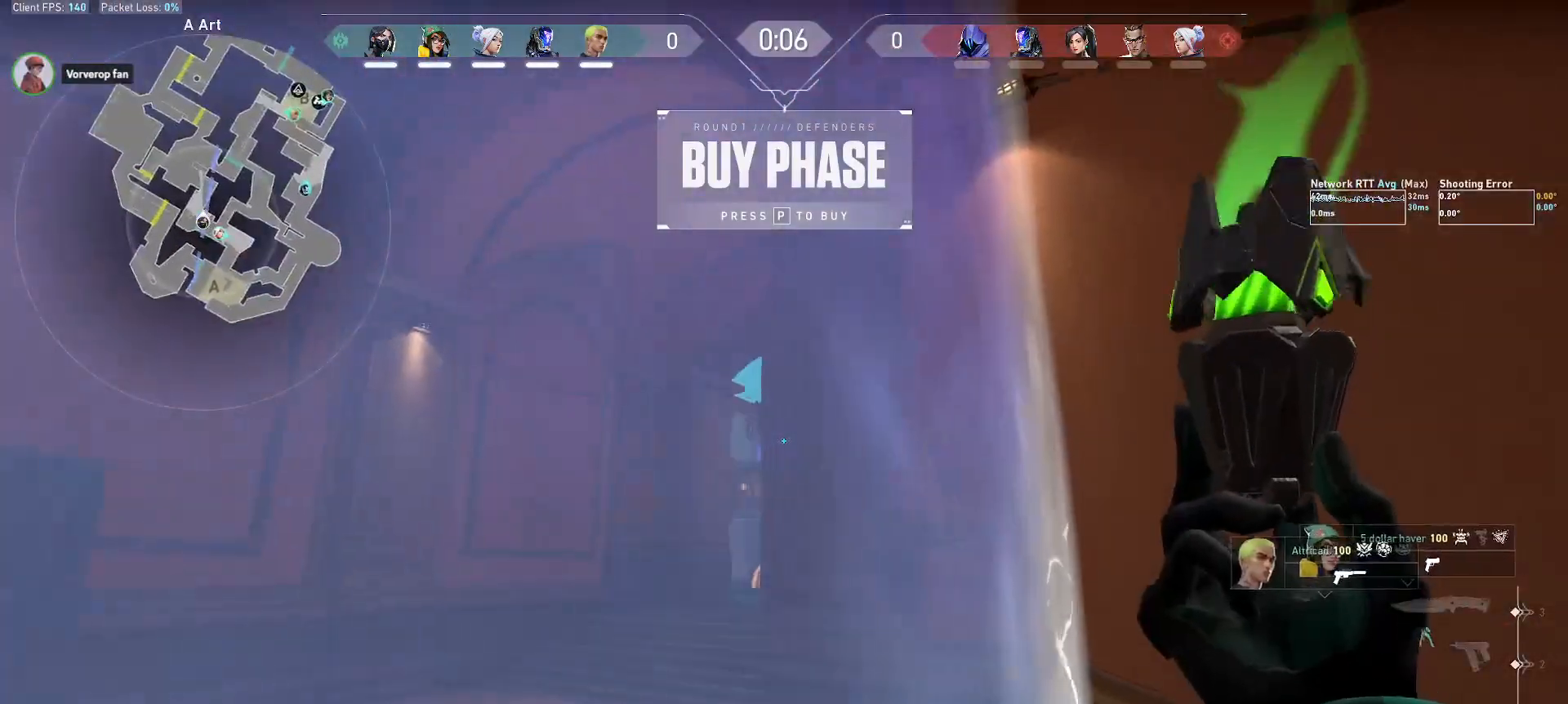
{"keys": [], "mouse": [], "events": [[433, "a", "up"], [450, "s", "up"]]}
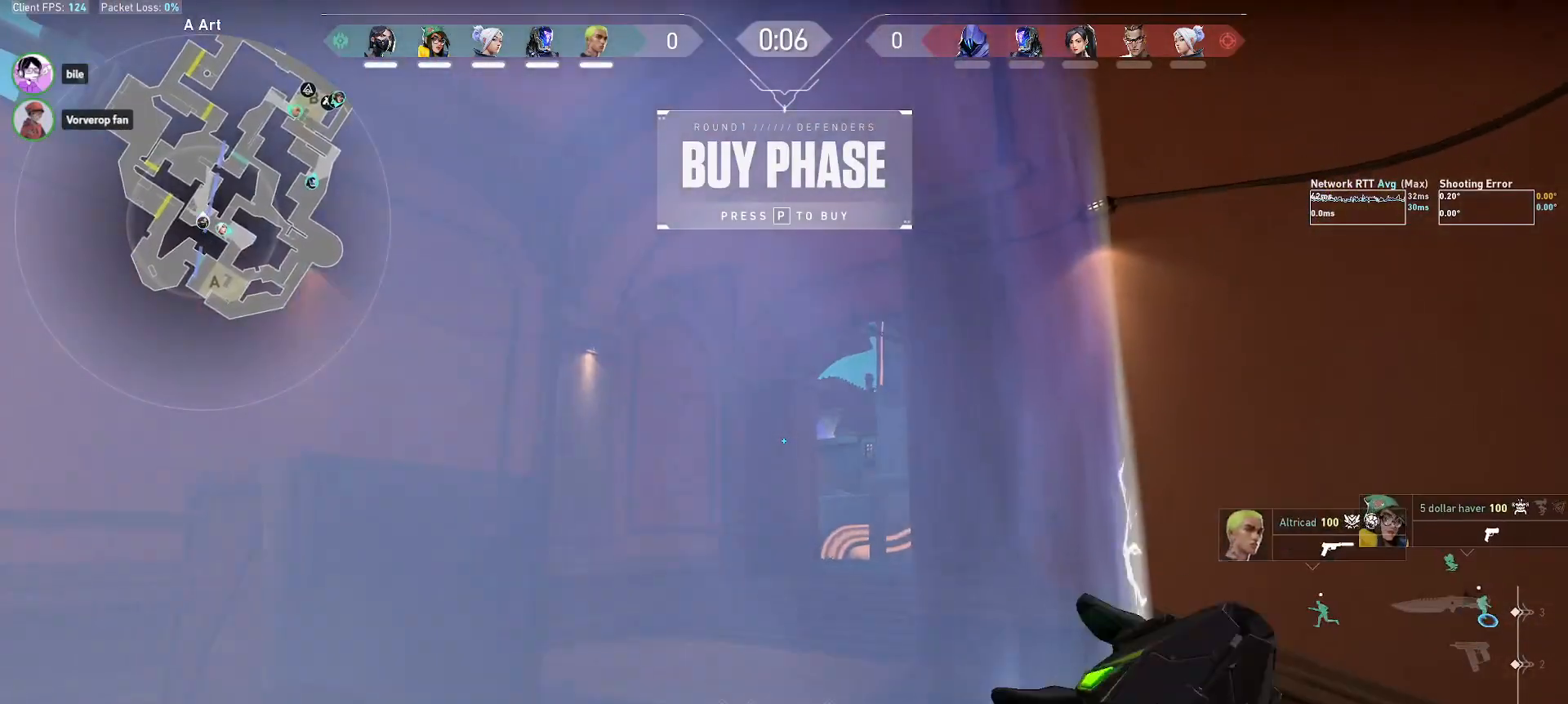
{"keys": [], "mouse": [], "events": []}
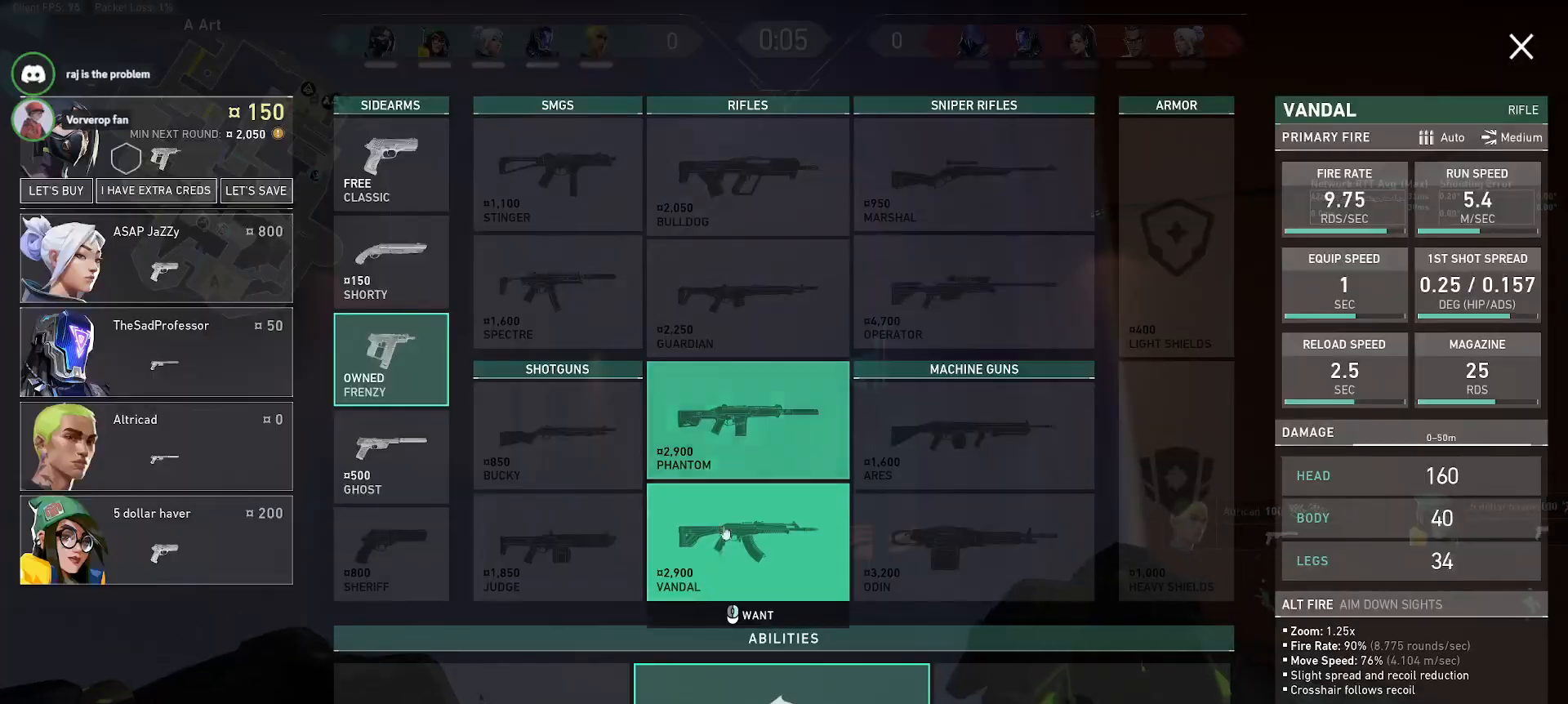
{"keys": ["d"], "mouse": [], "events": [[267, "d", "down"], [400, "mouse_right", "down"], [483, "mouse_right", "up"]]}
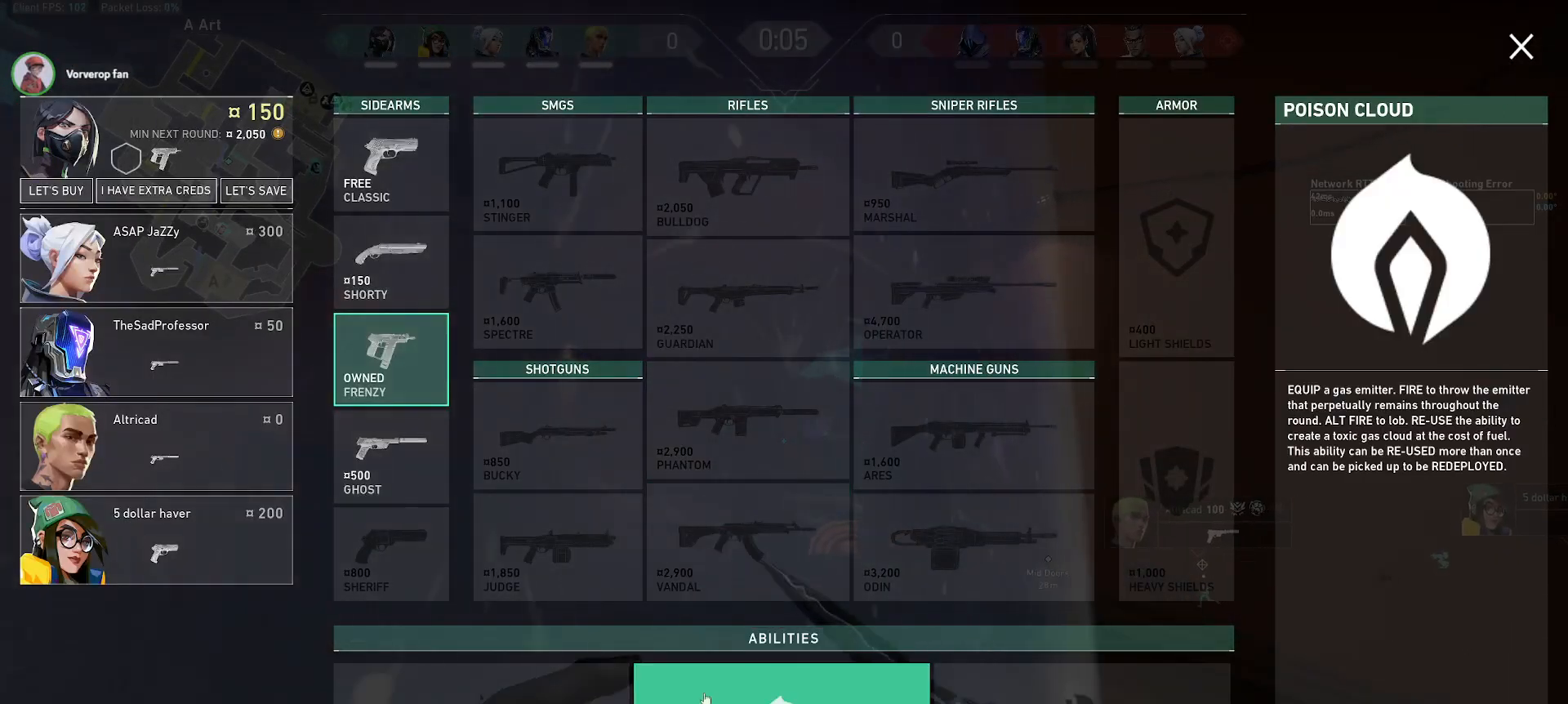
{"keys": ["w"], "mouse": [], "events": [[117, "mouse_left", "down"], [183, "w", "down"], [200, "mouse_left", "up"], [450, "d", "up"]]}
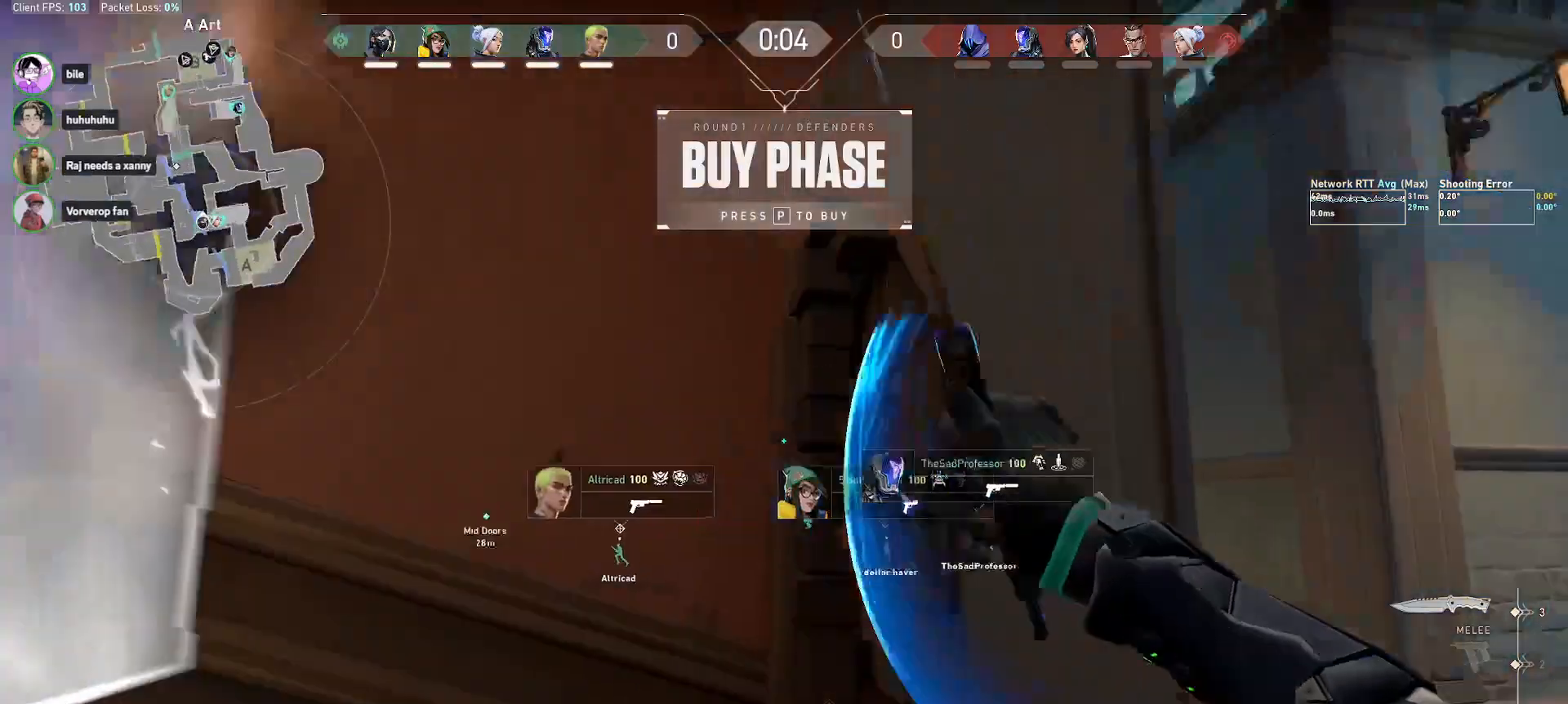
{"keys": ["d", "w"], "mouse": ["right"], "events": [[267, "d", "down"], [267, "w", "up"], [467, "w", "down"], [483, "mouse_right", "down"]]}
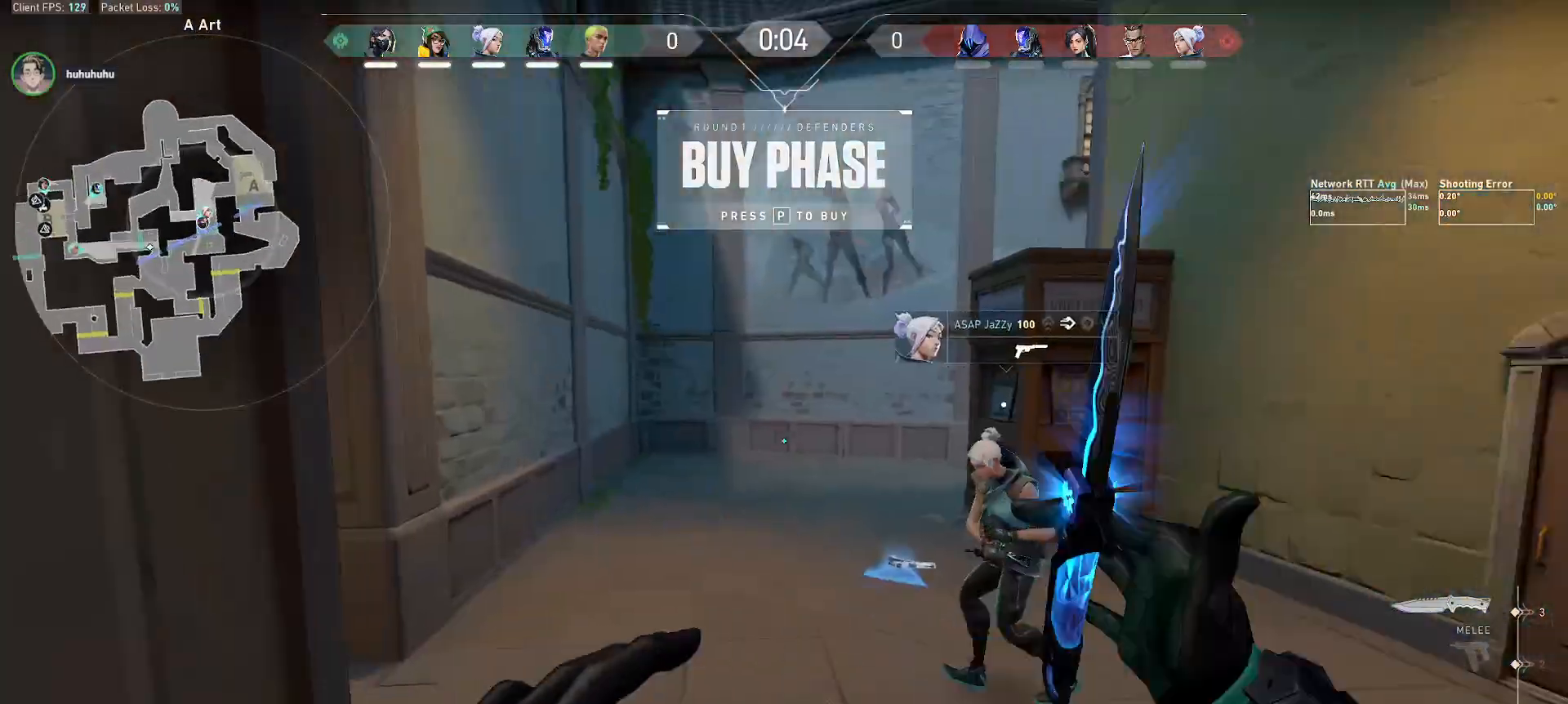
{"keys": ["w"], "mouse": [], "events": [[17, "d", "up"], [100, "mouse_right", "up"], [217, "f", "down"], [233, "f", "up"], [333, "f", "down"], [467, "f", "up"]]}
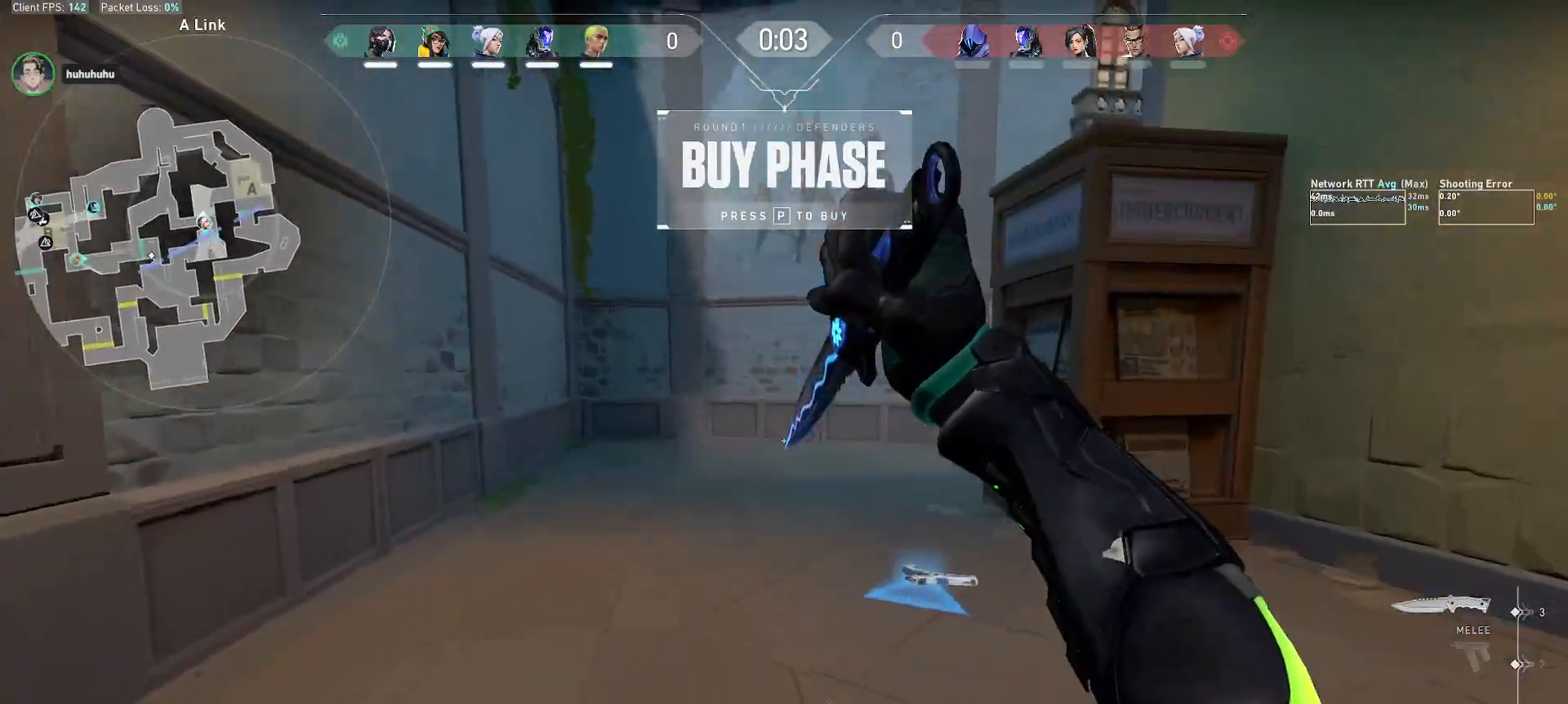
{"keys": ["w"], "mouse": [], "events": [[33, "r", "down"], [283, "r", "up"]]}
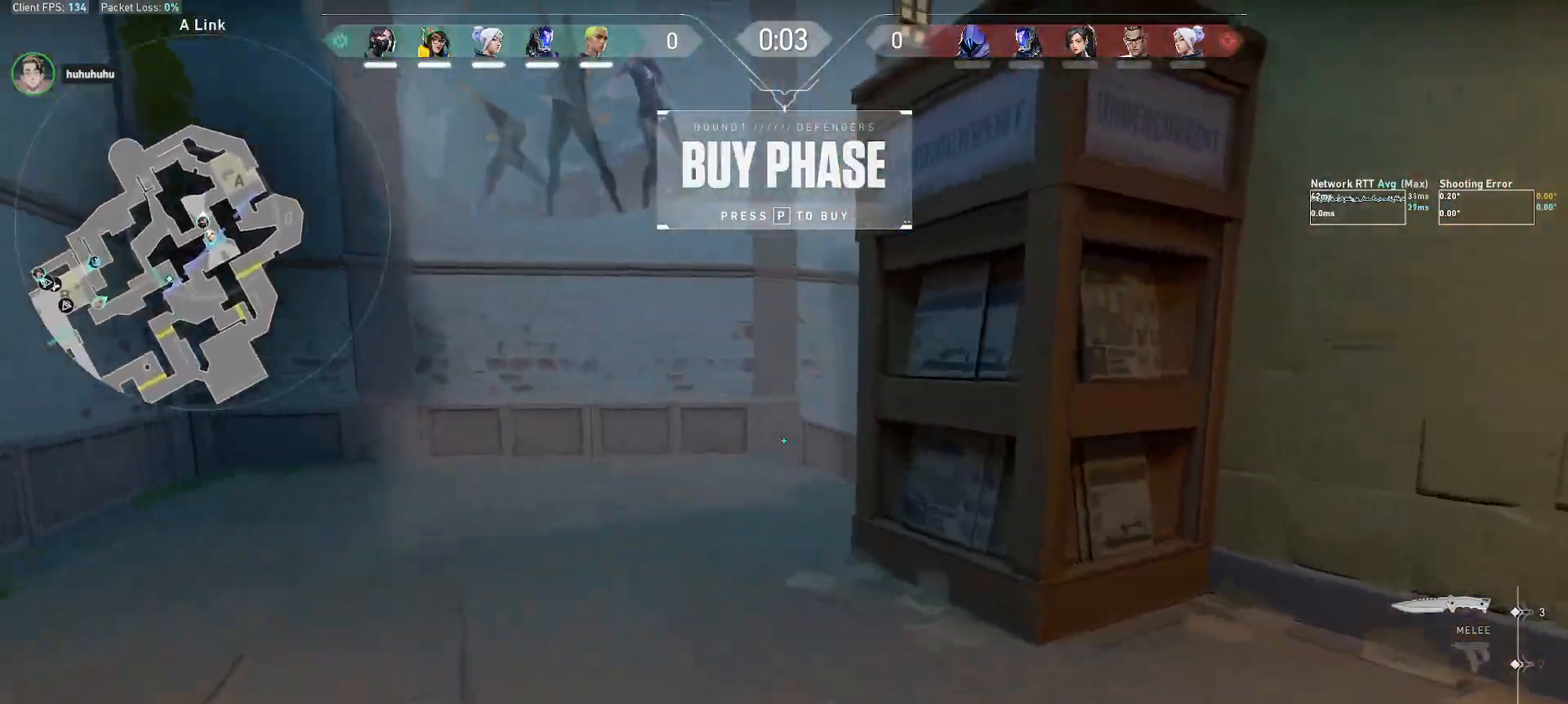
{"keys": ["w"], "mouse": [], "events": [[83, "mouse_wheel", "down"], [300, "mouse_wheel", "up"]]}
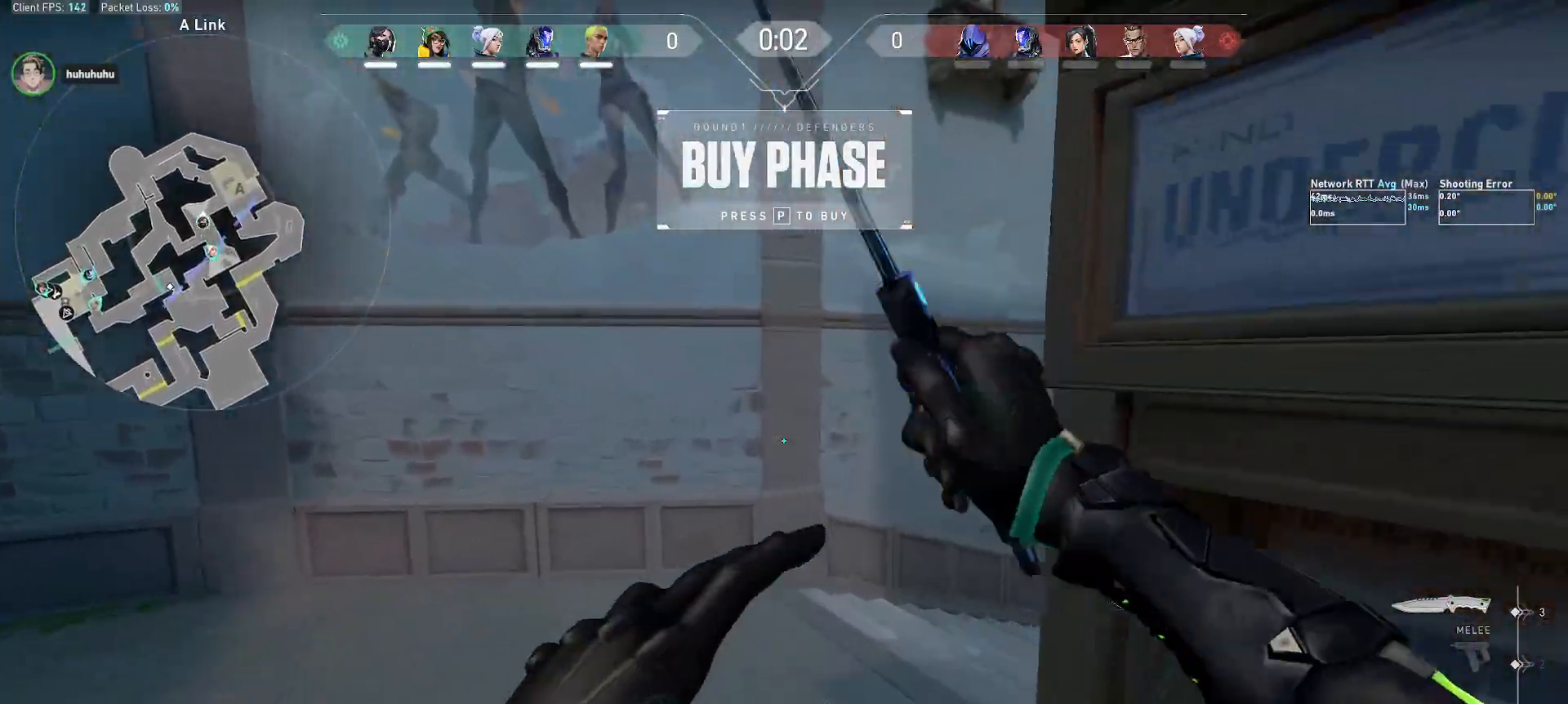
{"keys": ["d", "w"], "mouse": [], "events": [[33, "d", "down"], [267, "mouse_wheel", "down"], [467, "mouse_wheel", "up"]]}
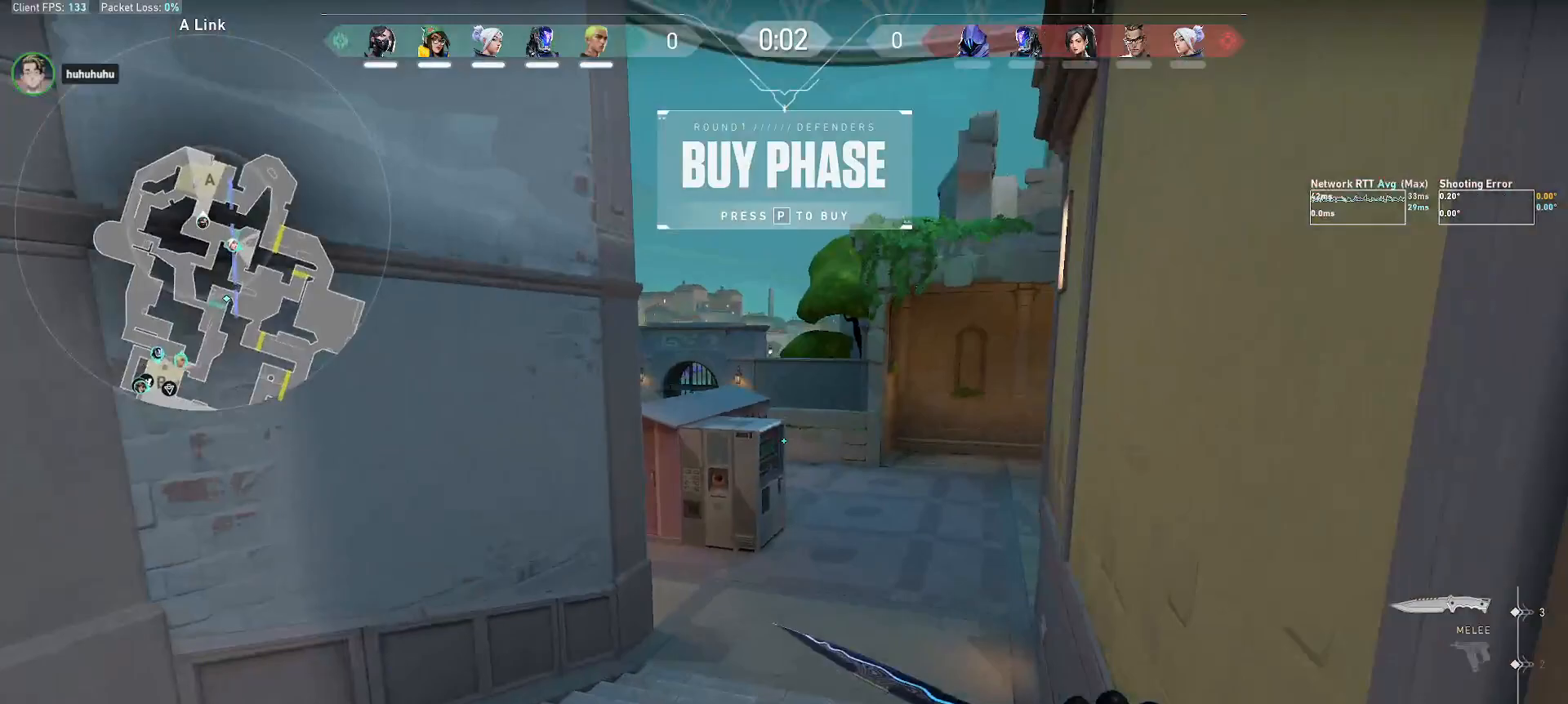
{"keys": ["w"], "mouse": [], "events": [[367, "d", "up"]]}
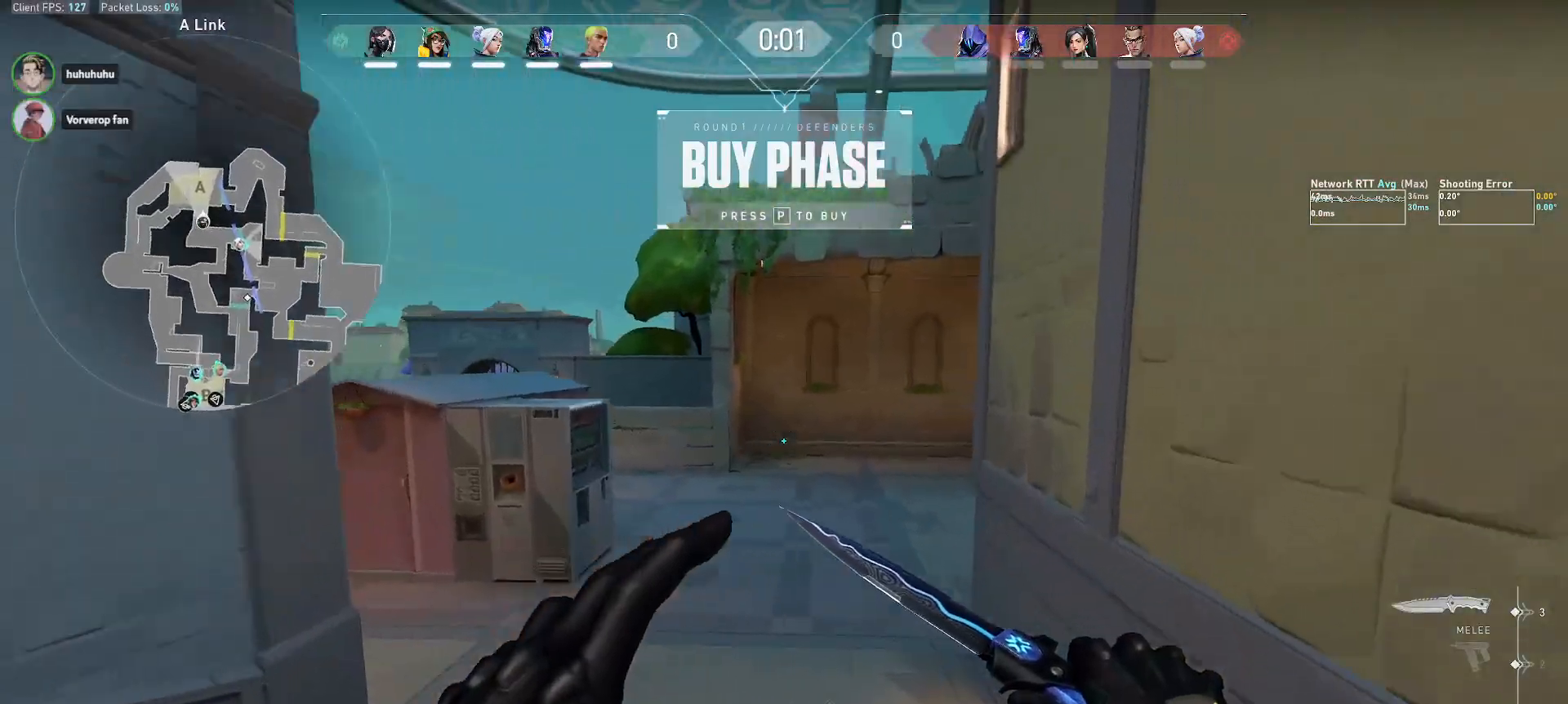
{"keys": ["d", "w"], "mouse": [], "events": [[67, "mouse_wheel", "down"], [250, "mouse_wheel", "up"], [400, "d", "down"]]}